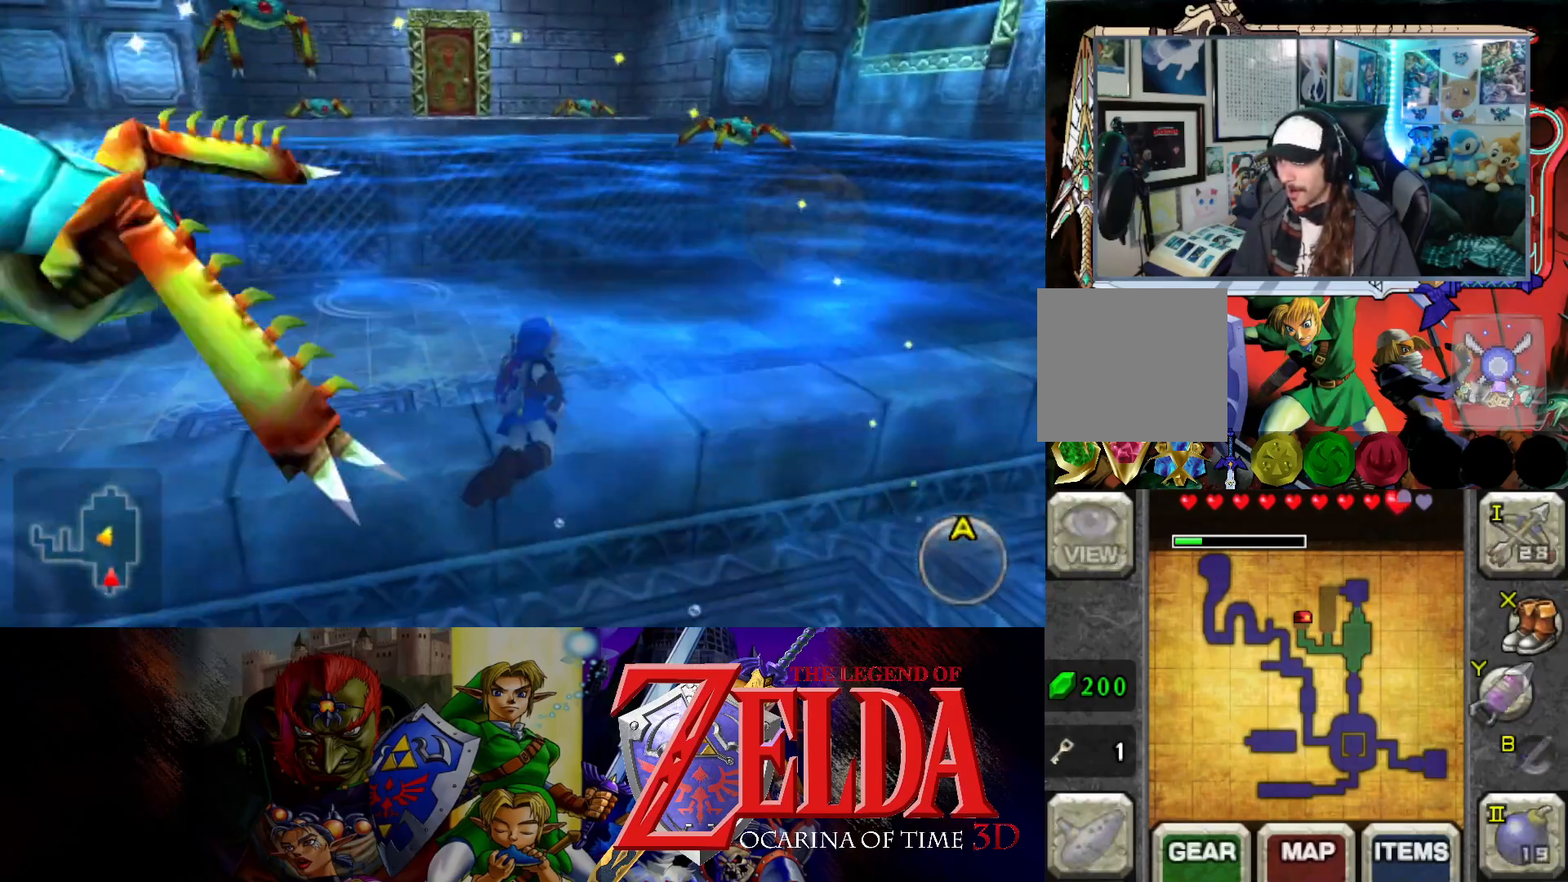
Gameplay with a controller (Xbox layout); each line is a JSON object with the inputs held at the frame after it. "events" lists button and stick changes between this image and that frame as [ms after this image, input, new state], when the widget could be followed in between. Not read: L2 R2.
{"buttons": [], "left_stick": "up-right", "right_stick": "center", "events": [[300, "left_stick", "up-right"]]}
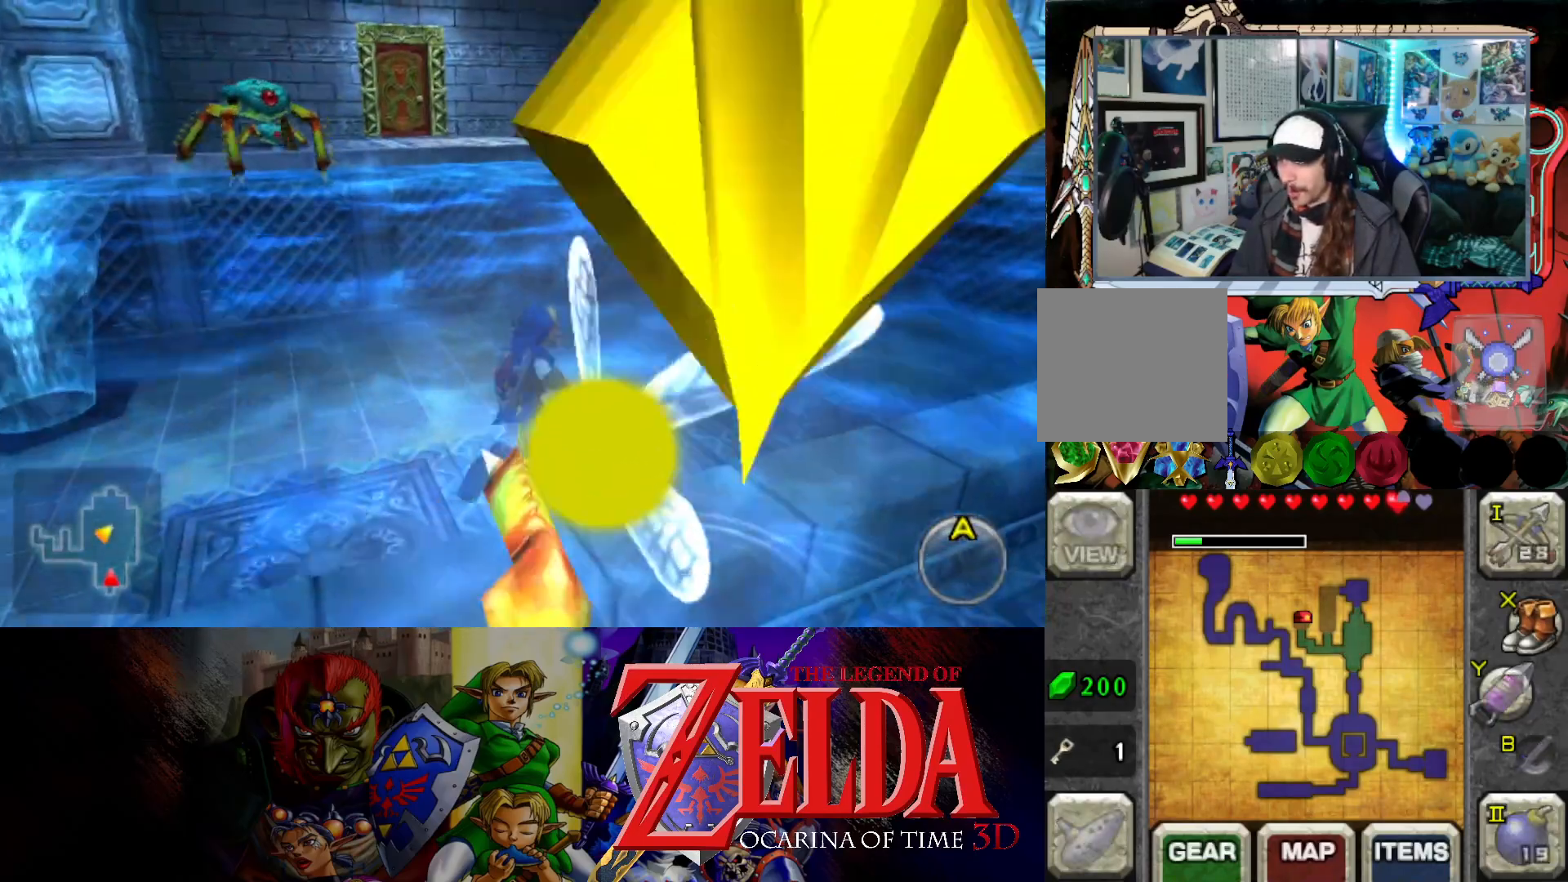
{"buttons": [], "left_stick": "up", "right_stick": "center", "events": [[217, "left_stick", "up"]]}
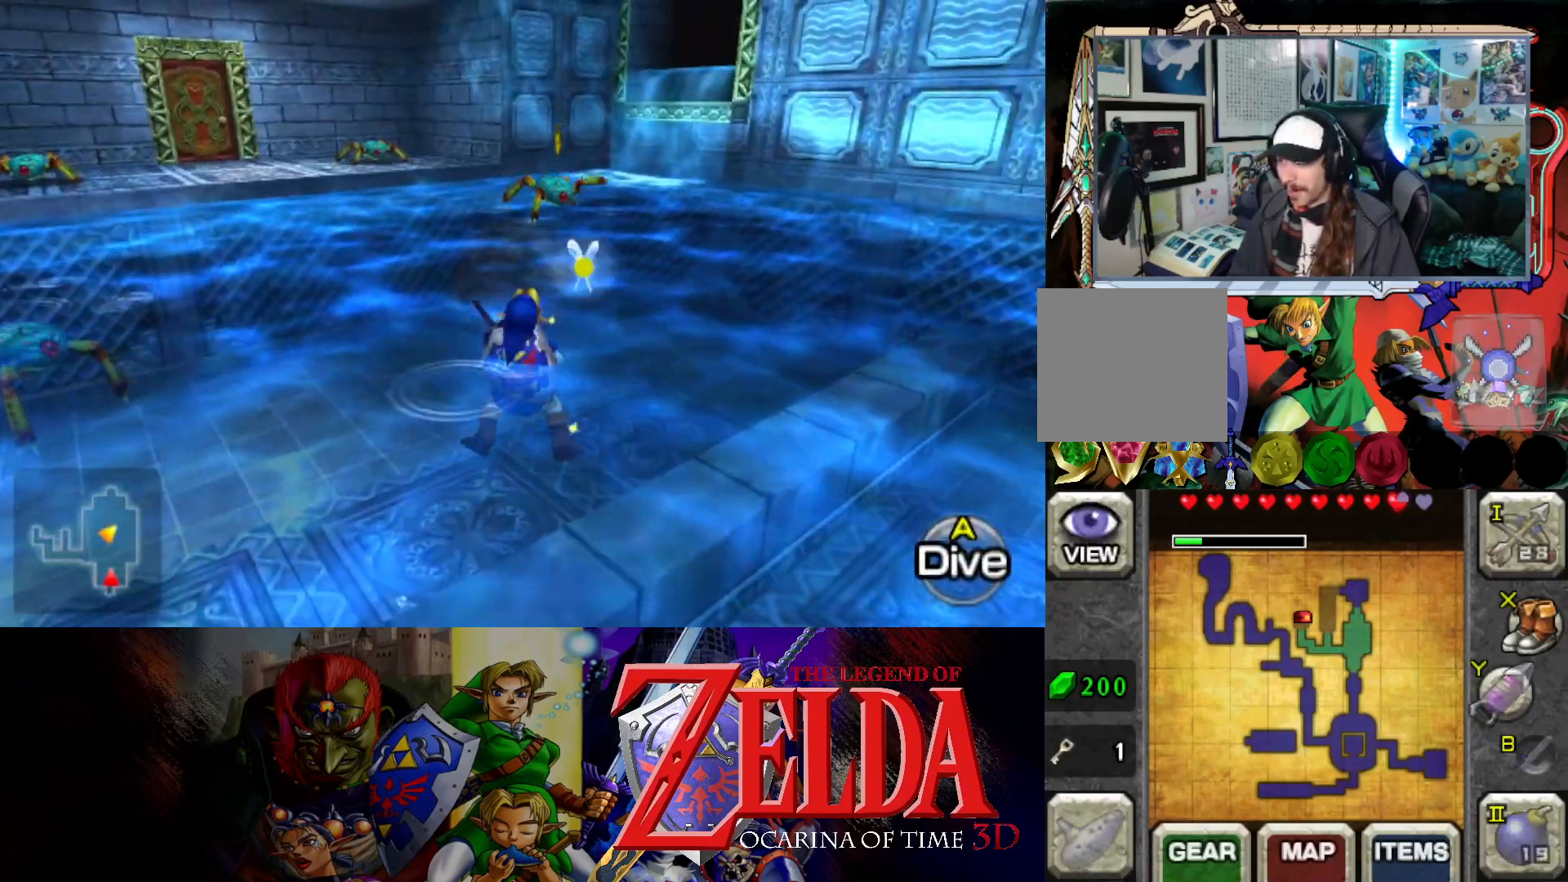
{"buttons": [], "left_stick": "left", "right_stick": "center", "events": [[117, "left_stick", "up-left"], [383, "left_stick", "left"]]}
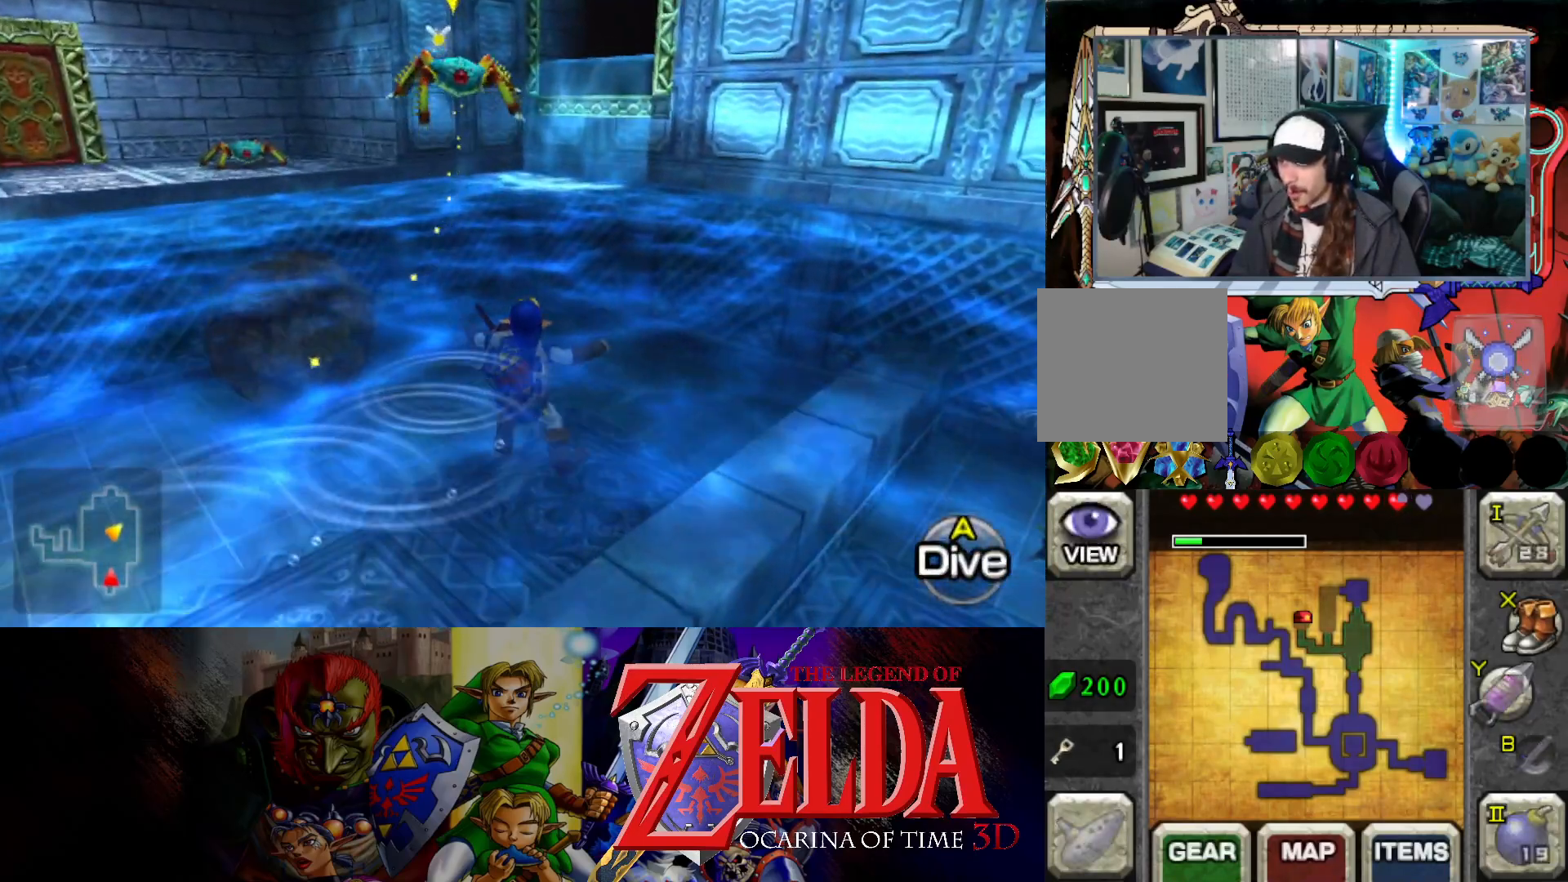
{"buttons": [], "left_stick": "up-right", "right_stick": "center", "events": [[200, "left_stick", "up"], [267, "left_stick", "up-right"]]}
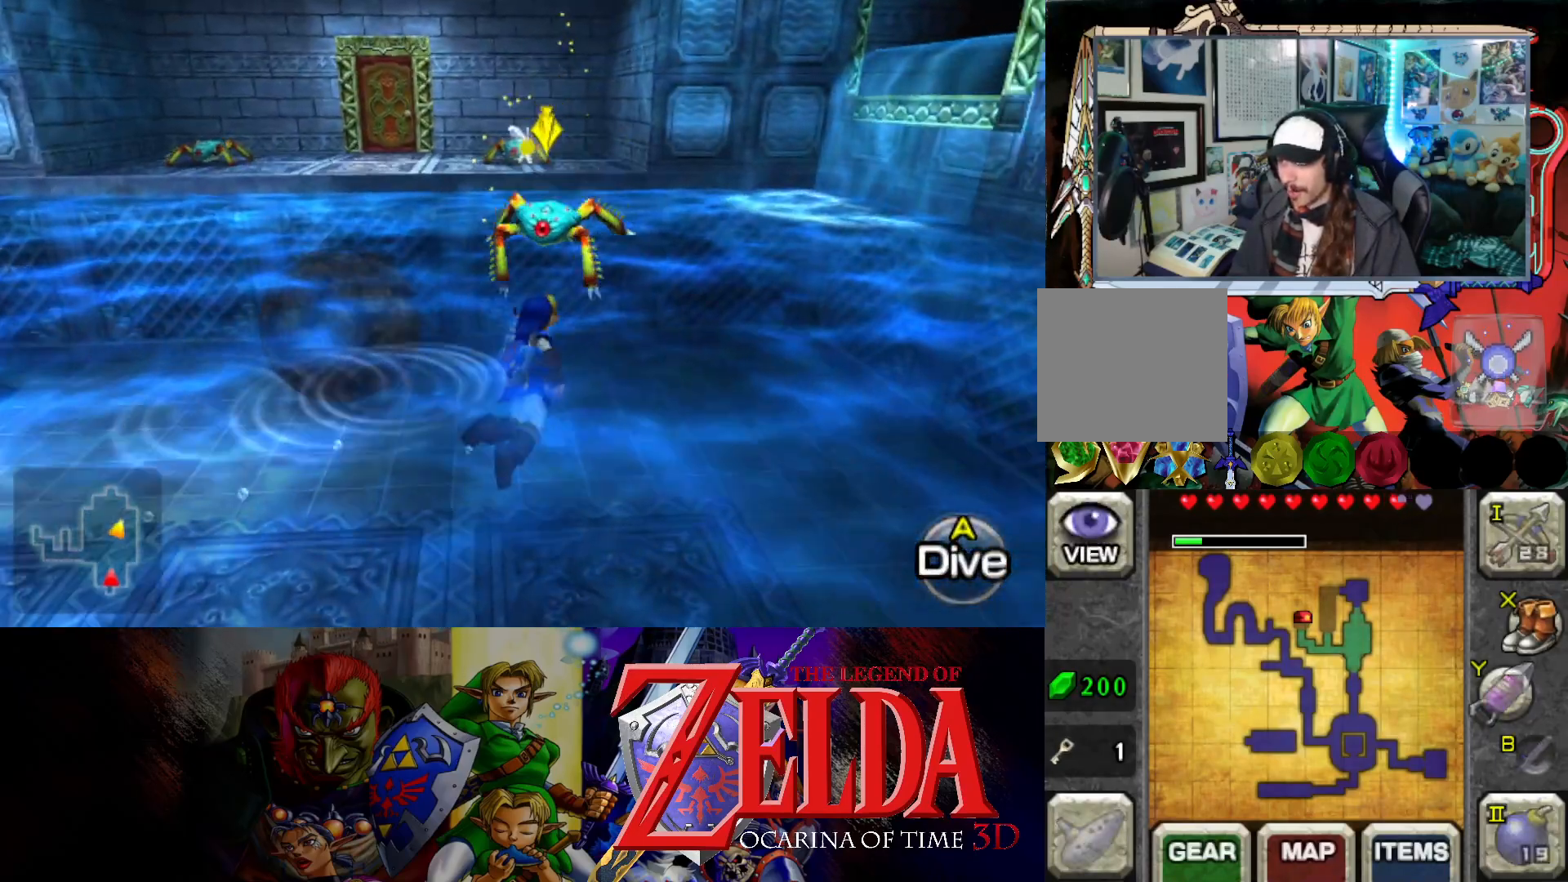
{"buttons": [], "left_stick": "up-left", "right_stick": "center", "events": [[267, "left_stick", "up"], [450, "left_stick", "up-left"]]}
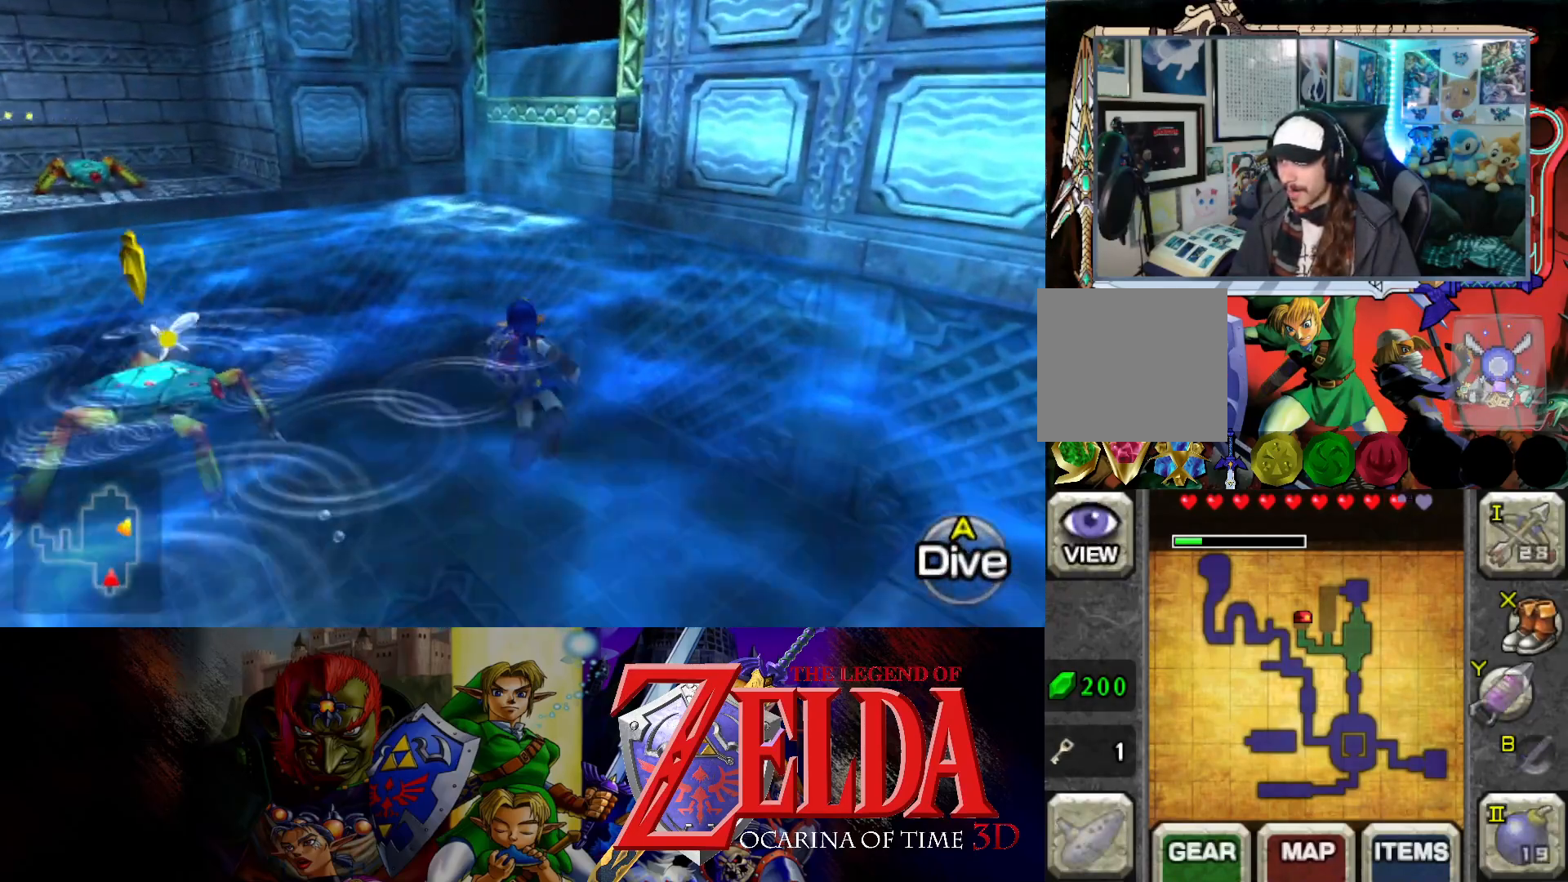
{"buttons": [], "left_stick": "up-left", "right_stick": "center", "events": []}
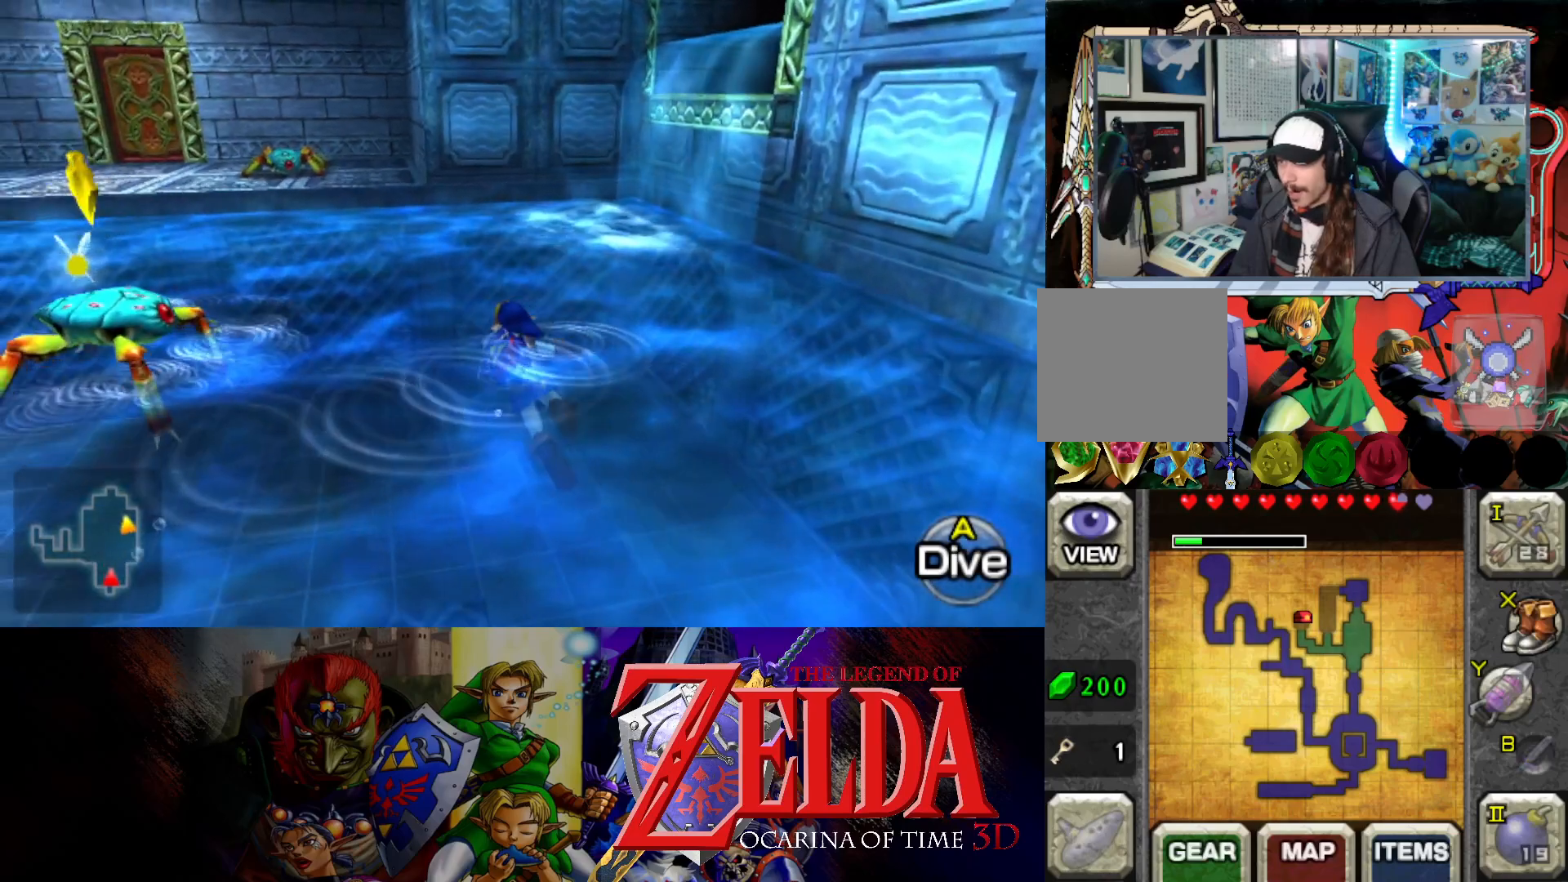
{"buttons": [], "left_stick": "up-left", "right_stick": "center", "events": []}
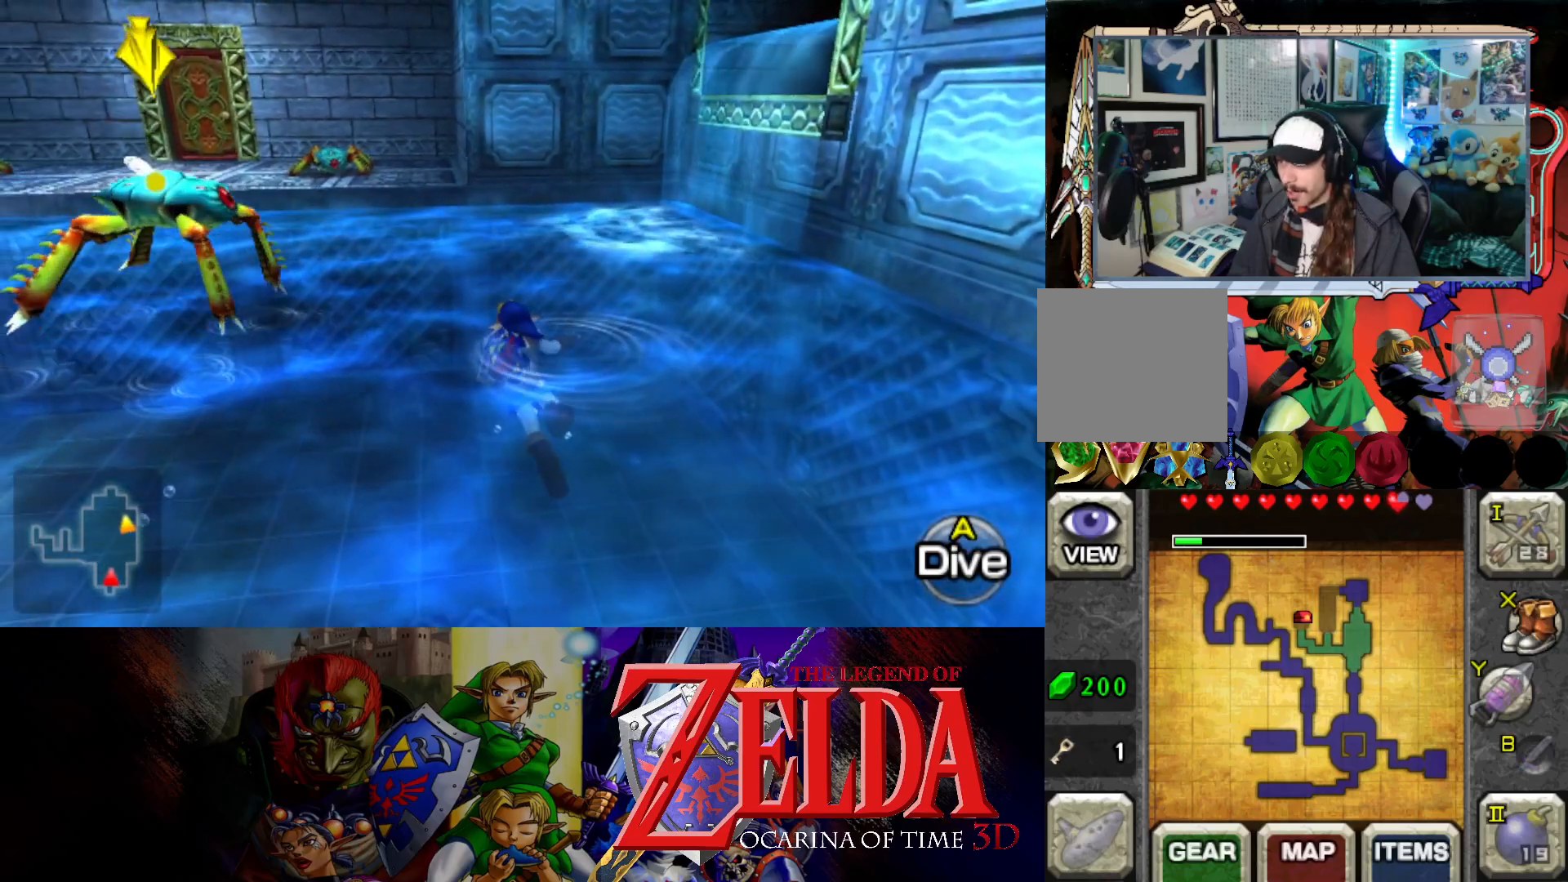
{"buttons": [], "left_stick": "up", "right_stick": "center", "events": [[417, "left_stick", "up"]]}
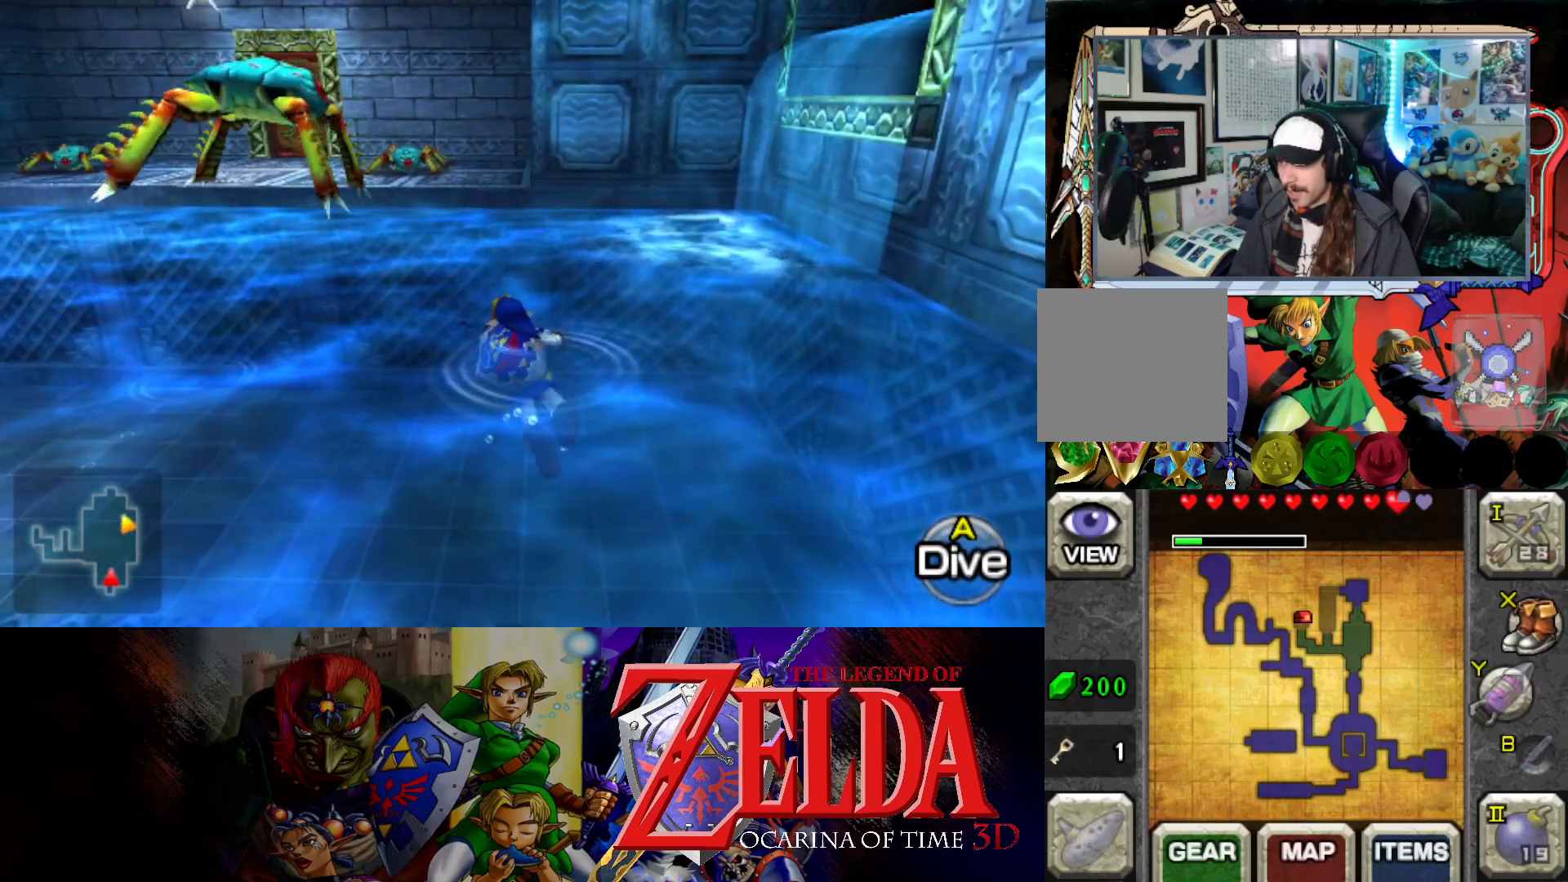
{"buttons": [], "left_stick": "up", "right_stick": "center", "events": []}
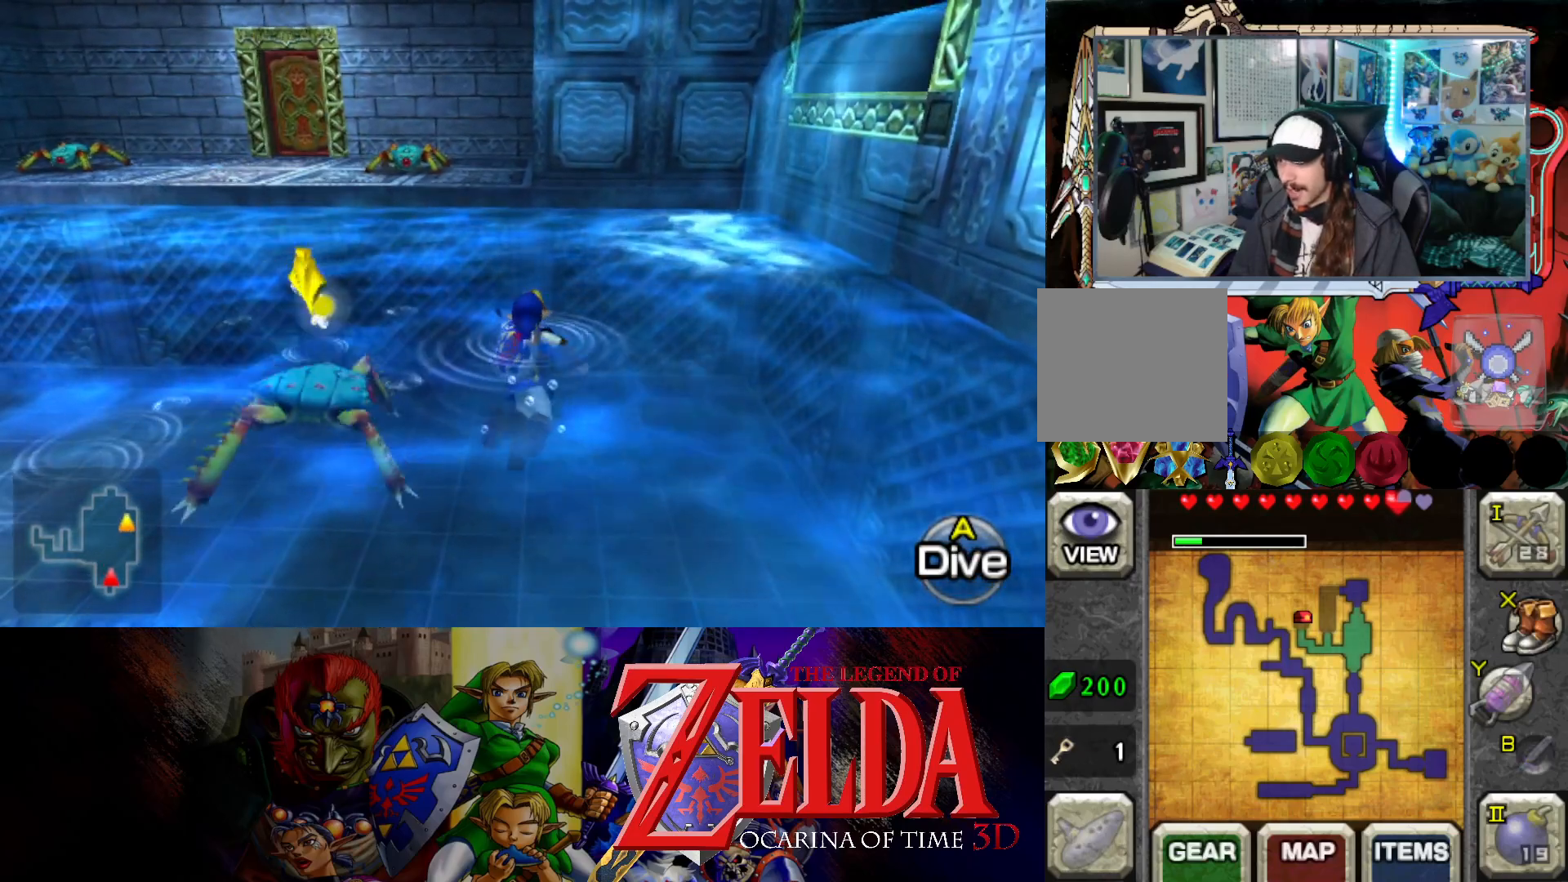
{"buttons": [], "left_stick": "up-right", "right_stick": "center", "events": [[467, "left_stick", "up-right"]]}
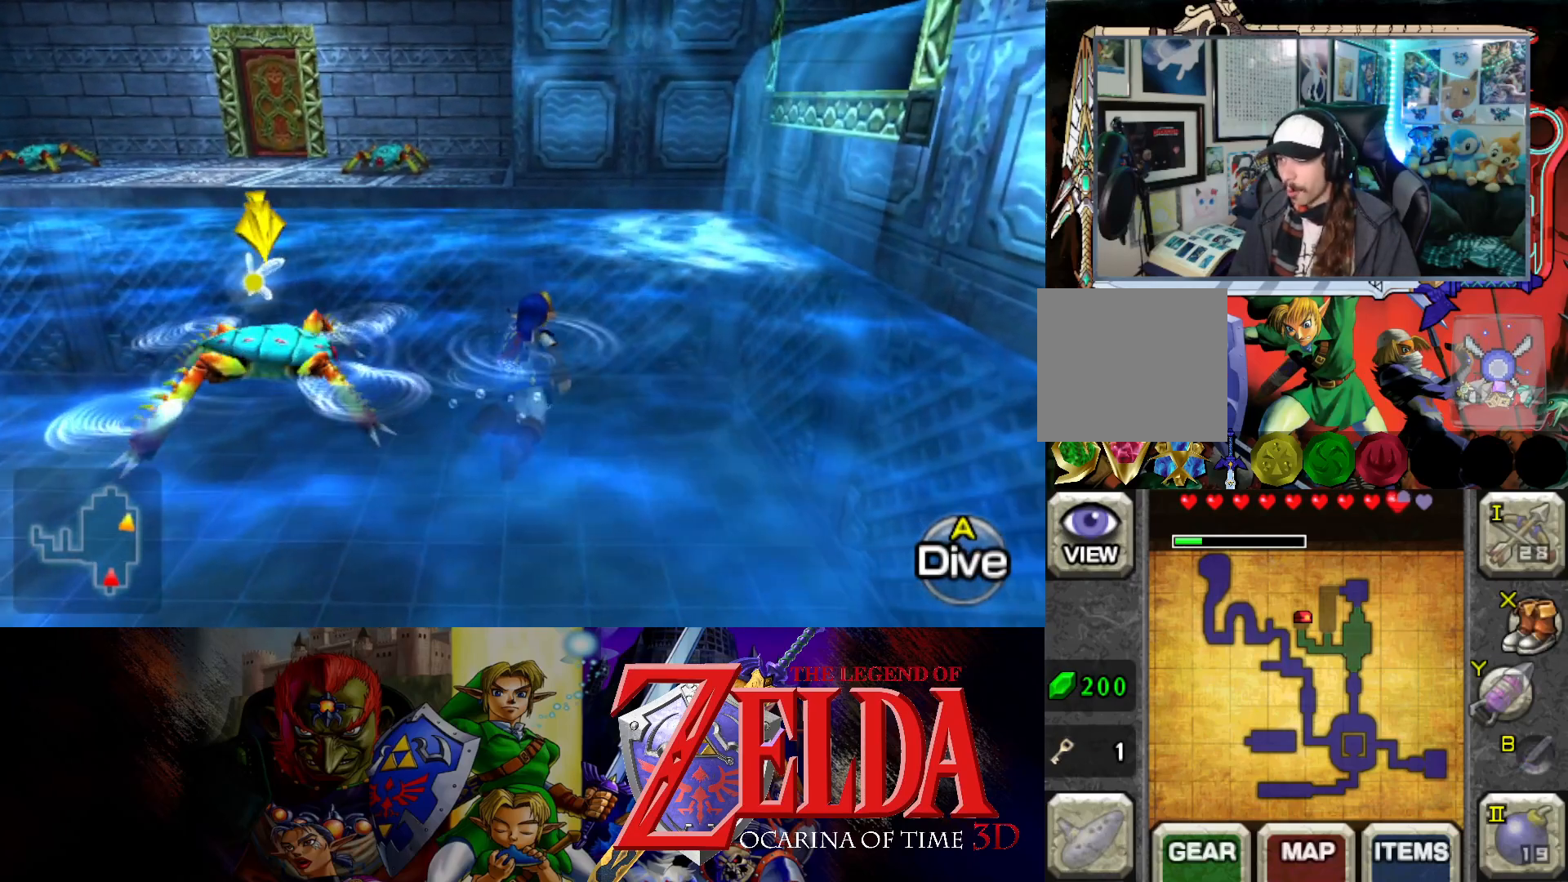
{"buttons": [], "left_stick": "up", "right_stick": "center", "events": [[300, "left_stick", "up"]]}
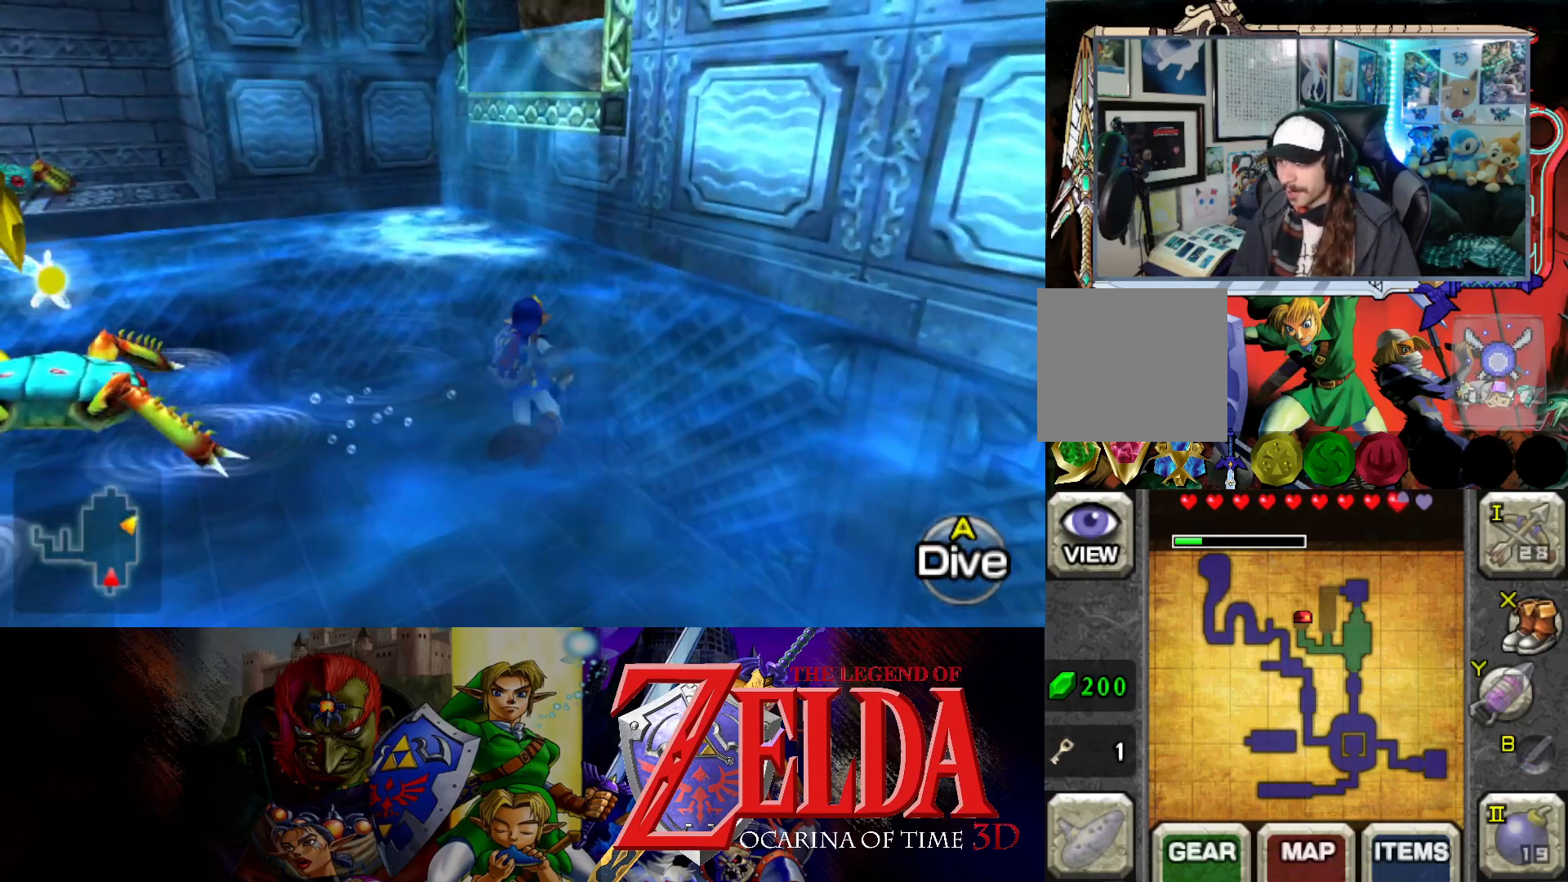
{"buttons": [], "left_stick": "up", "right_stick": "center", "events": [[83, "left_stick", "up-left"], [417, "left_stick", "up"]]}
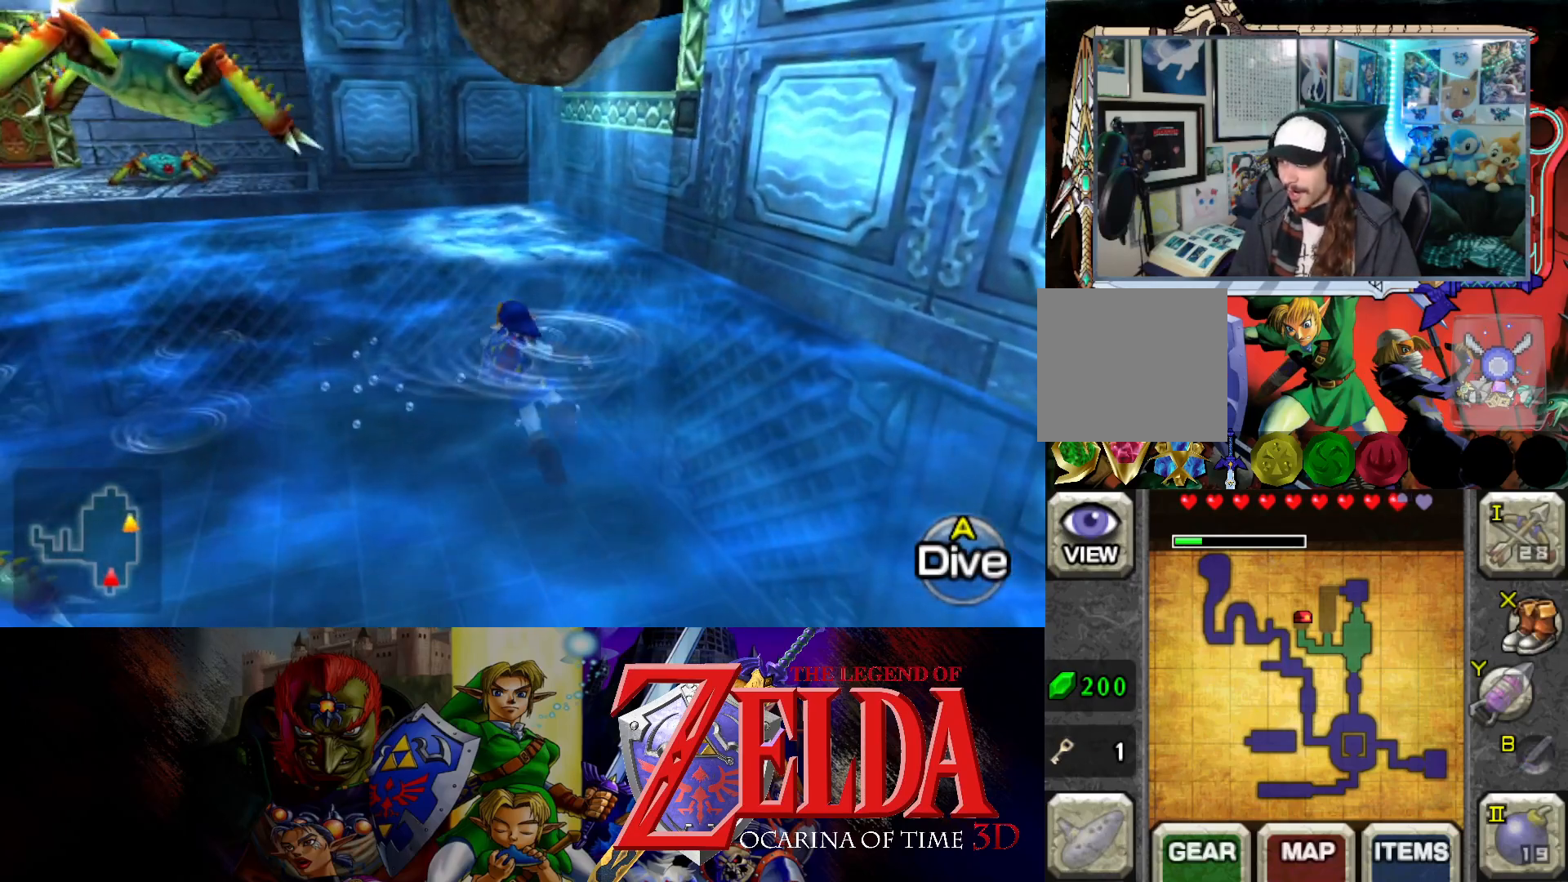
{"buttons": [], "left_stick": "up-right", "right_stick": "center", "events": [[17, "left_stick", "up-right"]]}
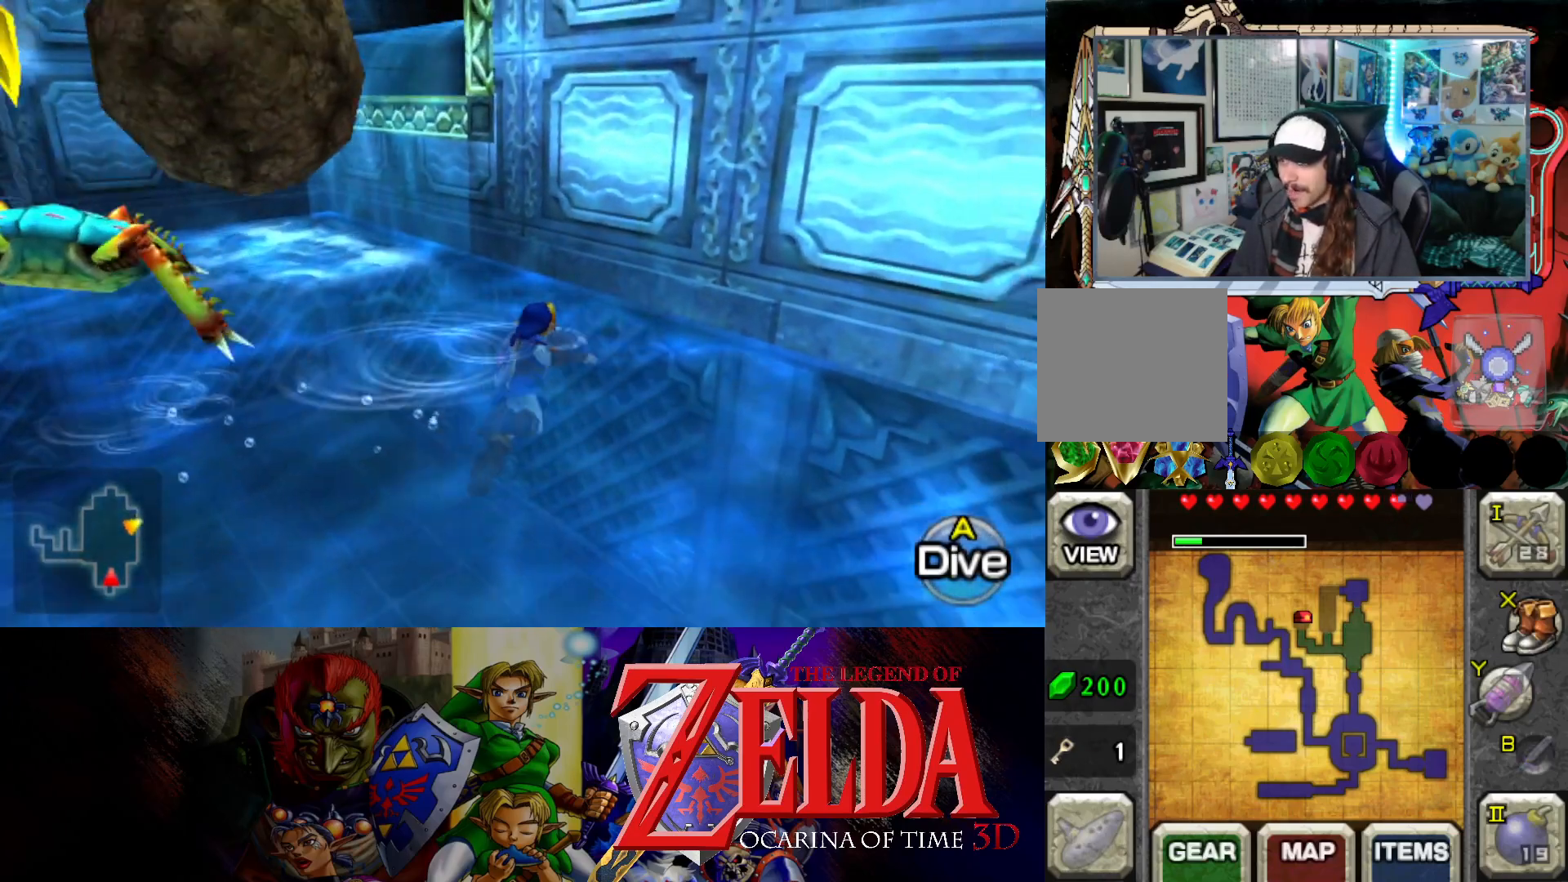
{"buttons": [], "left_stick": "down-right", "right_stick": "center", "events": [[200, "left_stick", "down-right"], [283, "left_stick", "down"], [450, "left_stick", "down-right"]]}
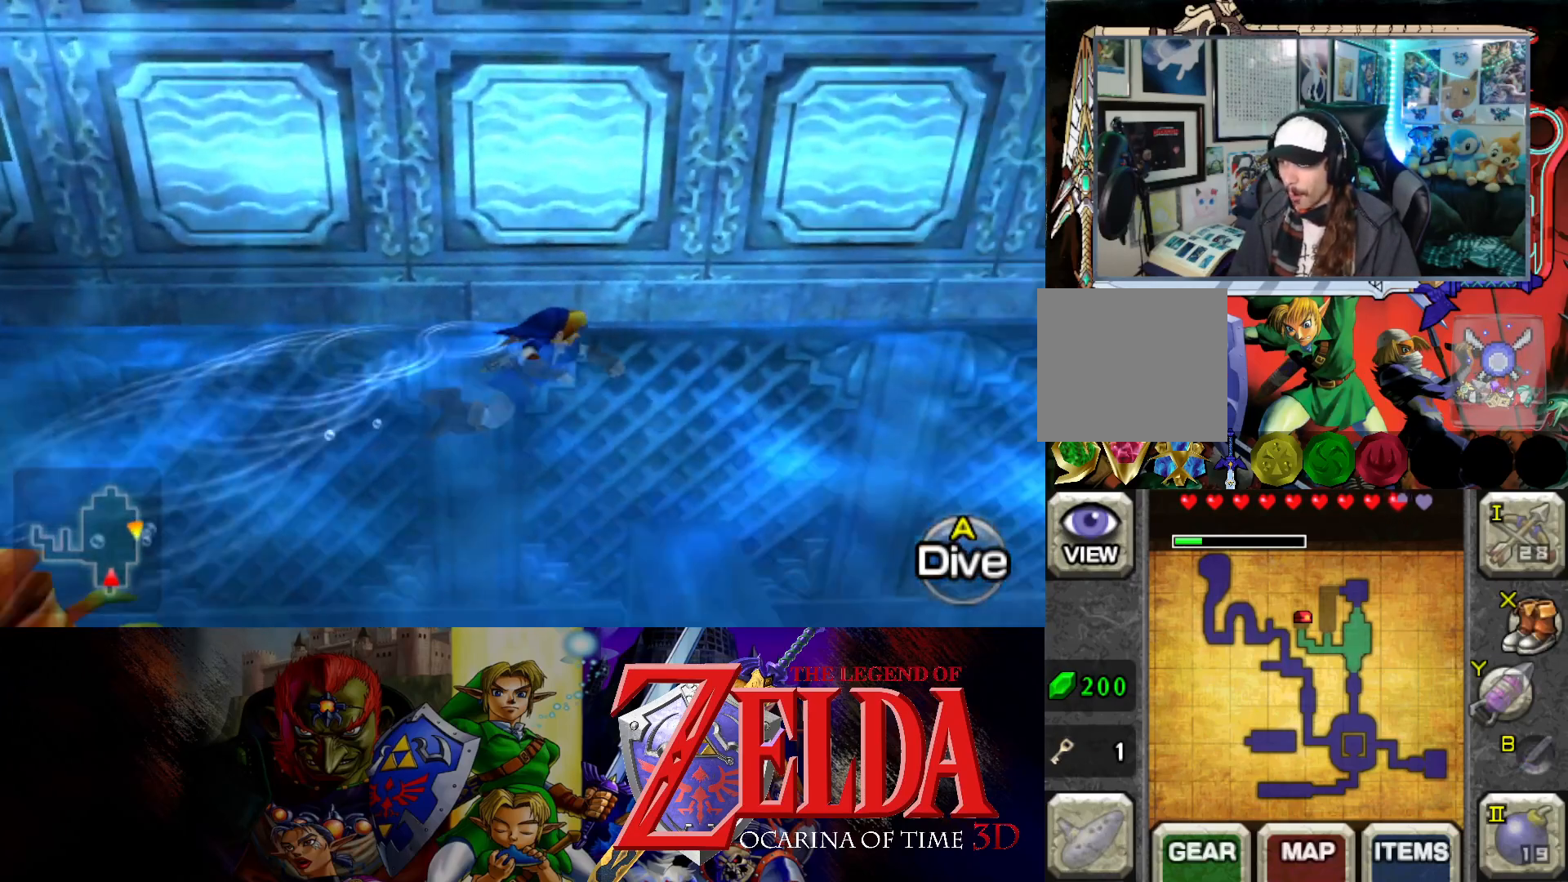
{"buttons": [], "left_stick": "up-right", "right_stick": "right", "events": [[50, "left_stick", "right"], [467, "right_stick", "right"], [500, "left_stick", "up-right"]]}
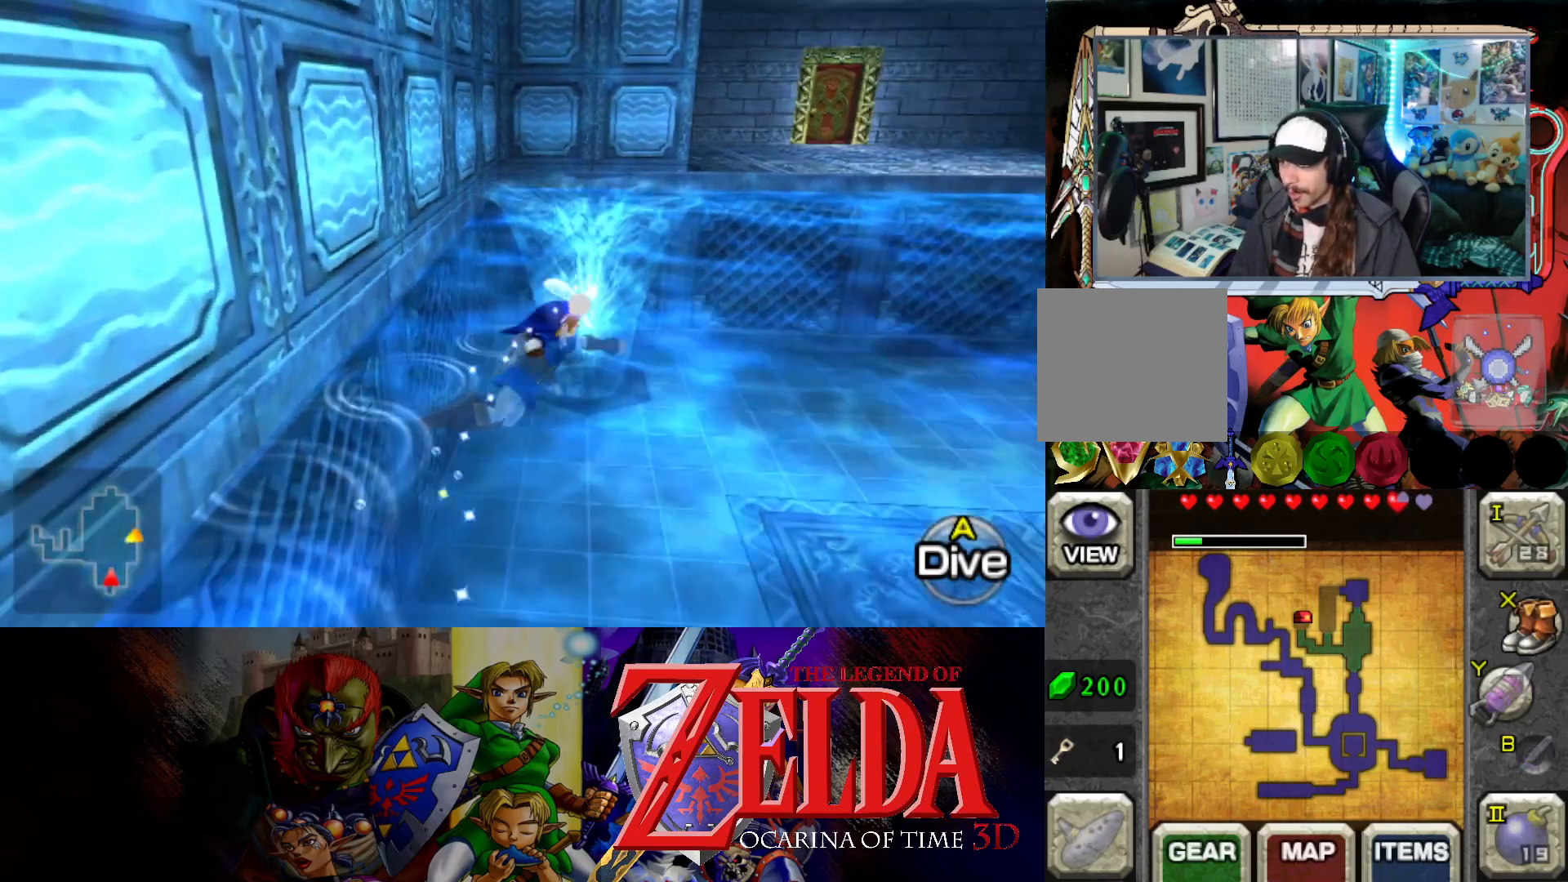
{"buttons": [], "left_stick": "up-right", "right_stick": "right", "events": []}
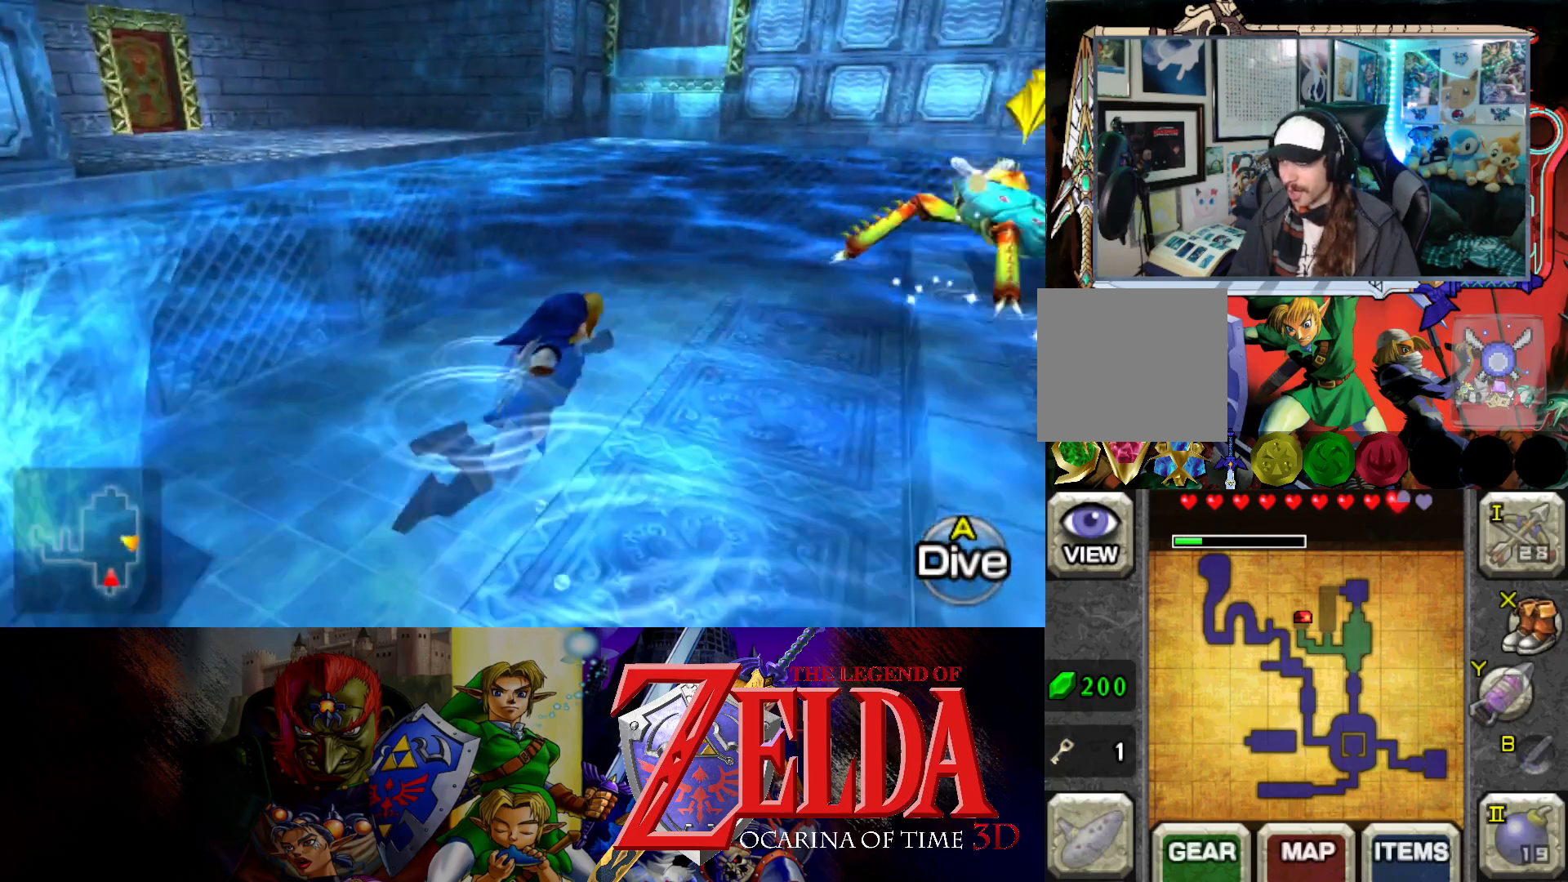
{"buttons": [], "left_stick": "up", "right_stick": "center", "events": [[50, "right_stick", "center"], [200, "left_stick", "up"]]}
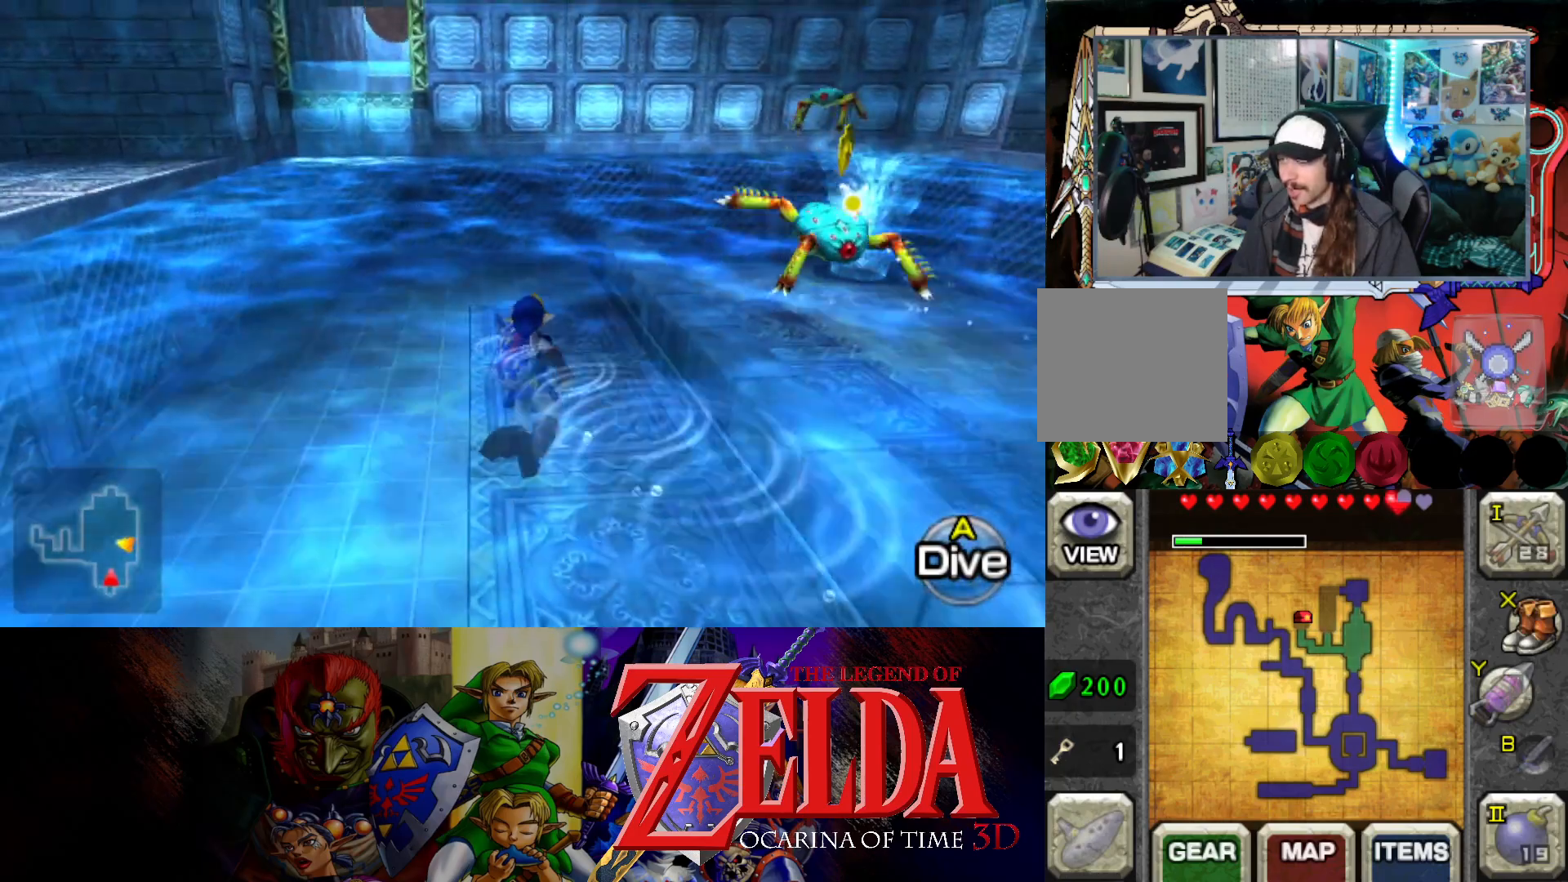
{"buttons": [], "left_stick": "up", "right_stick": "center", "events": []}
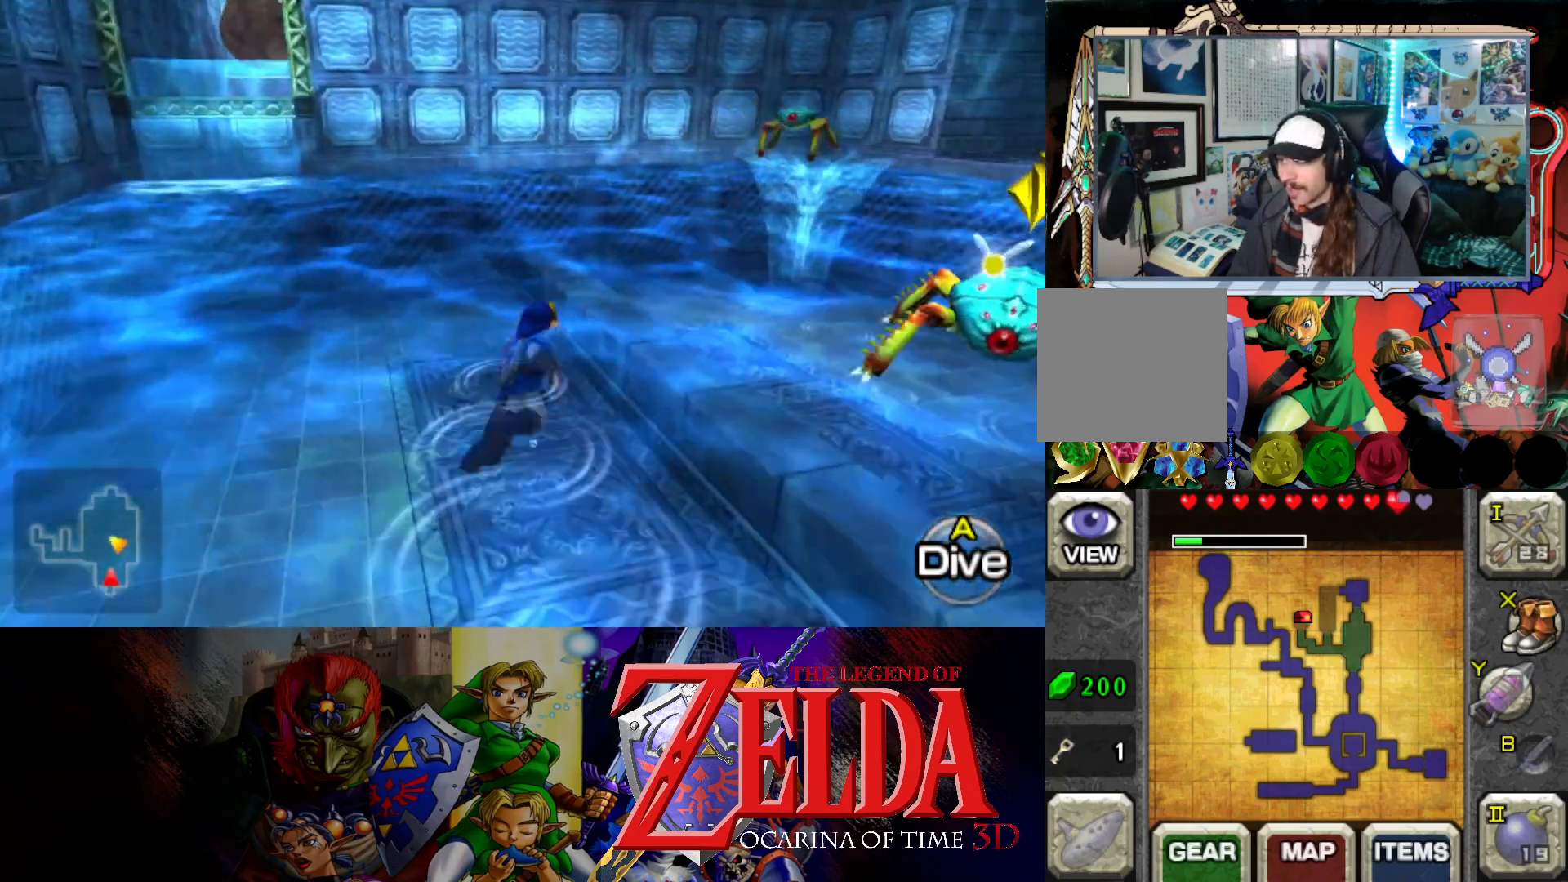
{"buttons": [], "left_stick": "up-right", "right_stick": "center", "events": [[400, "left_stick", "up-right"]]}
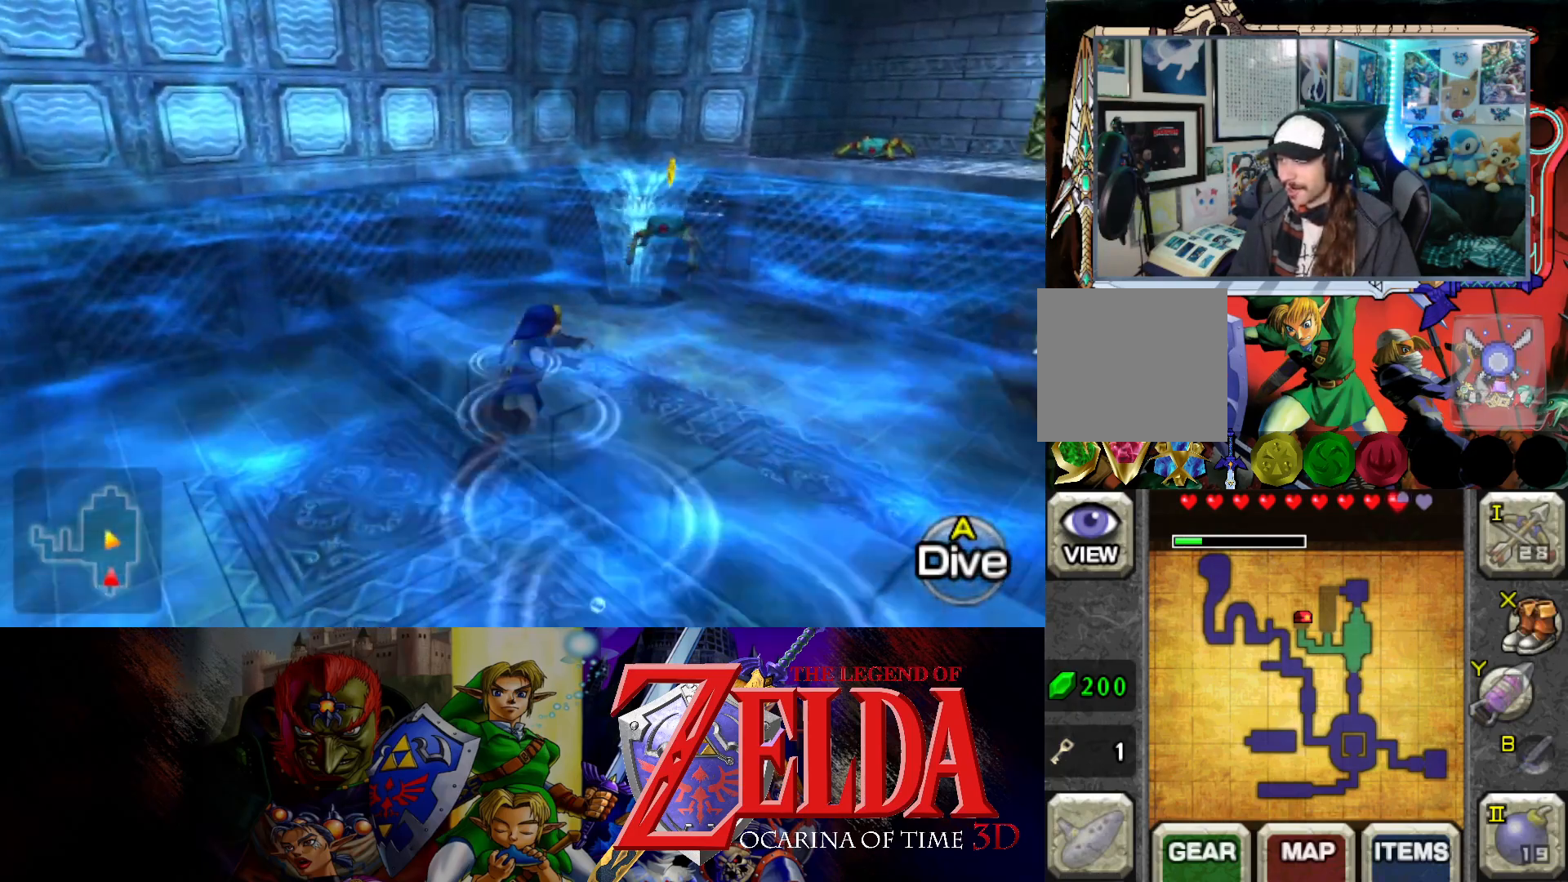
{"buttons": [], "left_stick": "up", "right_stick": "center", "events": [[467, "left_stick", "up"]]}
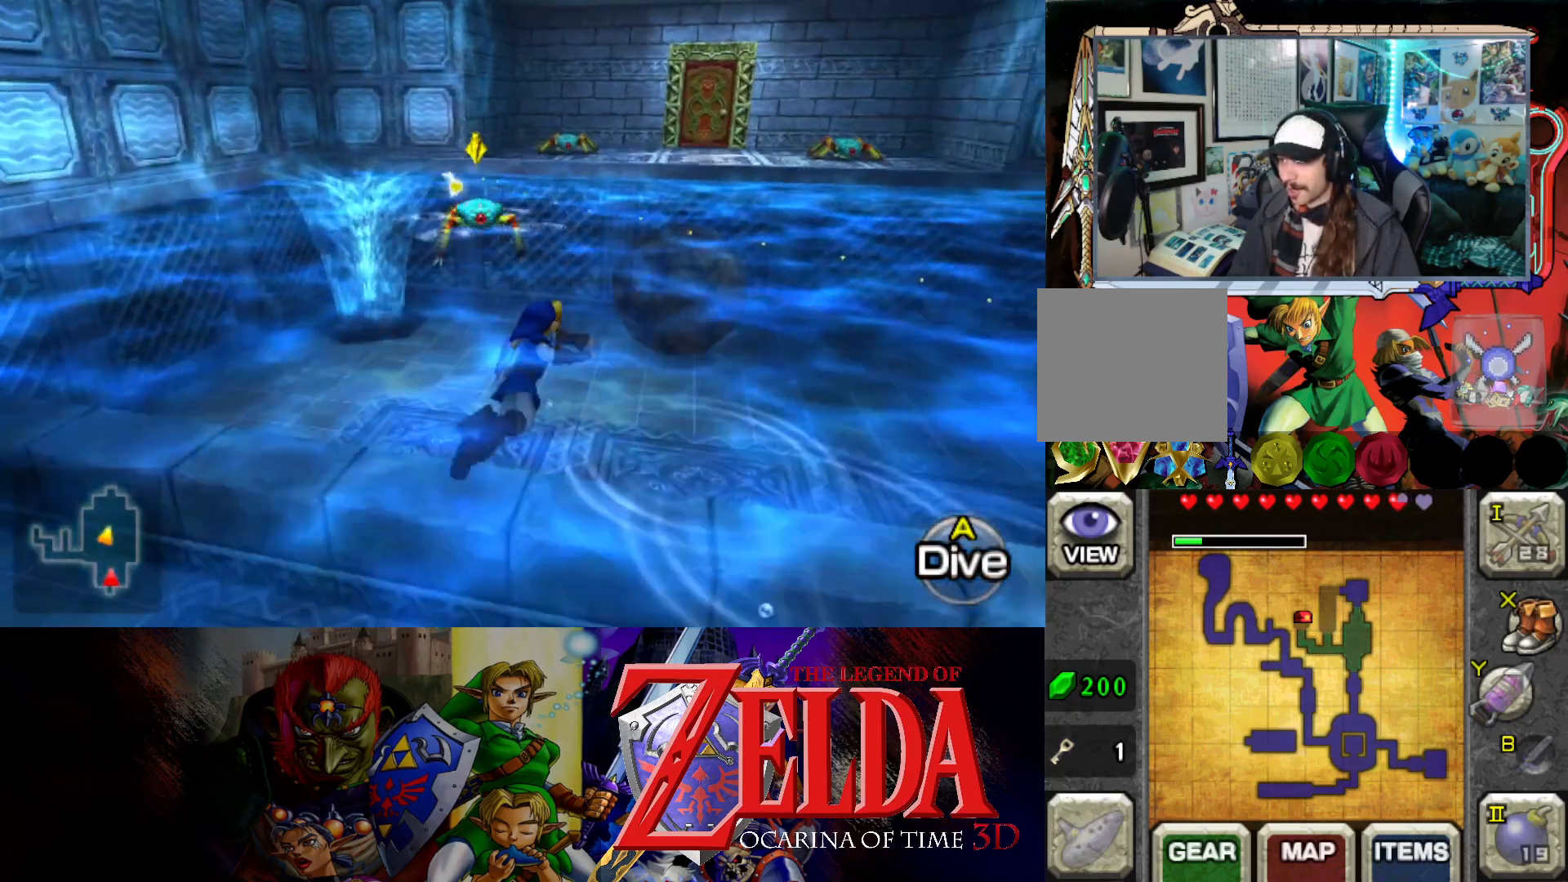
{"buttons": [], "left_stick": "left", "right_stick": "center", "events": [[217, "left_stick", "up-right"], [417, "left_stick", "up-left"], [467, "left_stick", "left"]]}
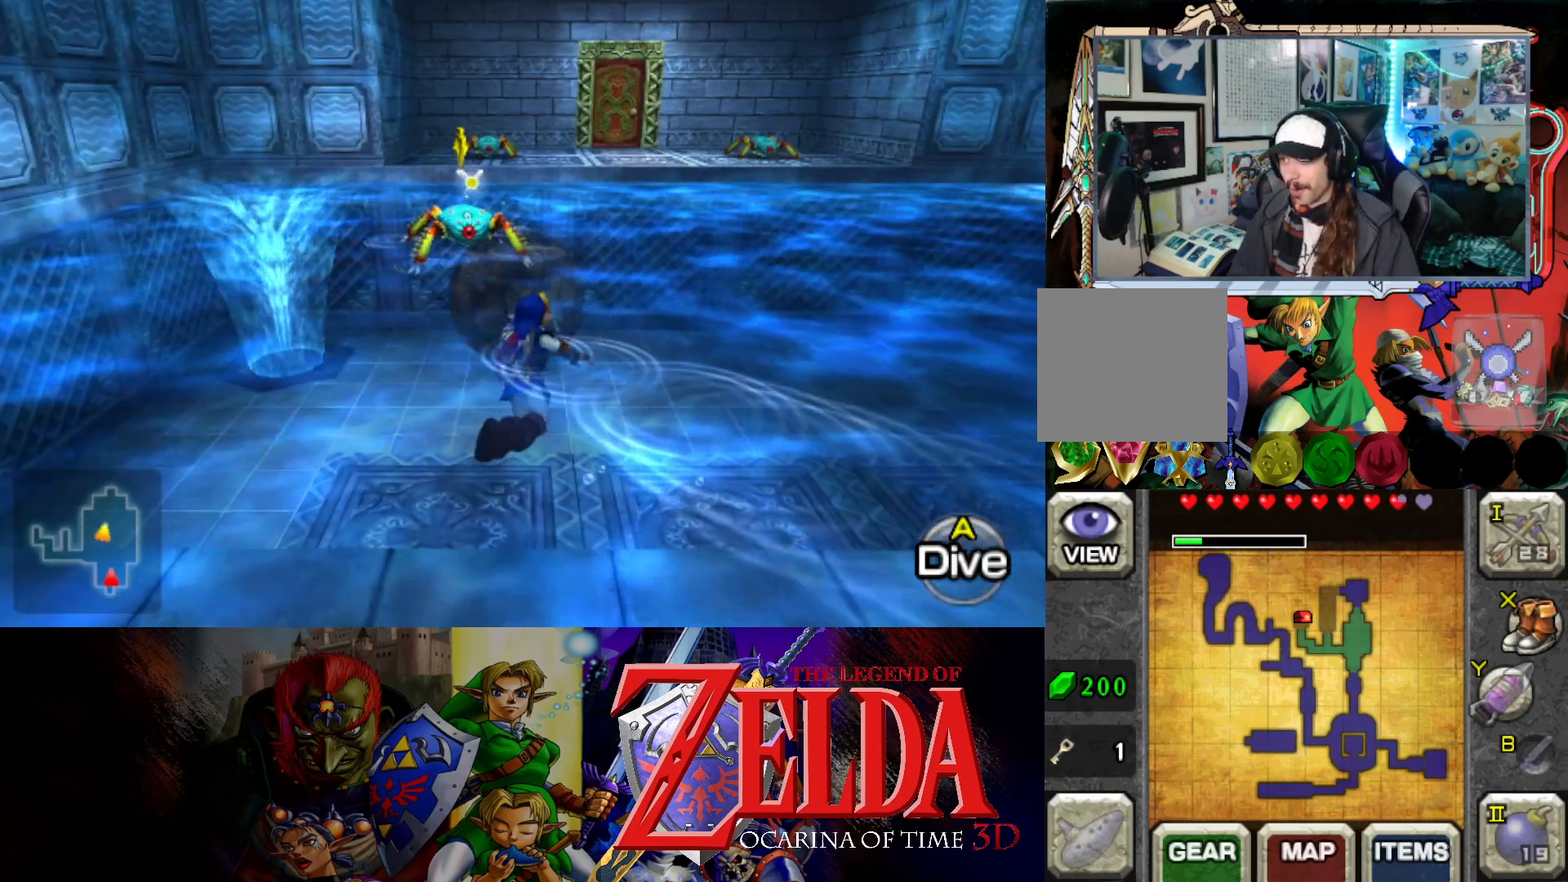
{"buttons": [], "left_stick": "up-right", "right_stick": "center", "events": [[217, "left_stick", "up-left"], [317, "left_stick", "up"], [450, "left_stick", "up-right"]]}
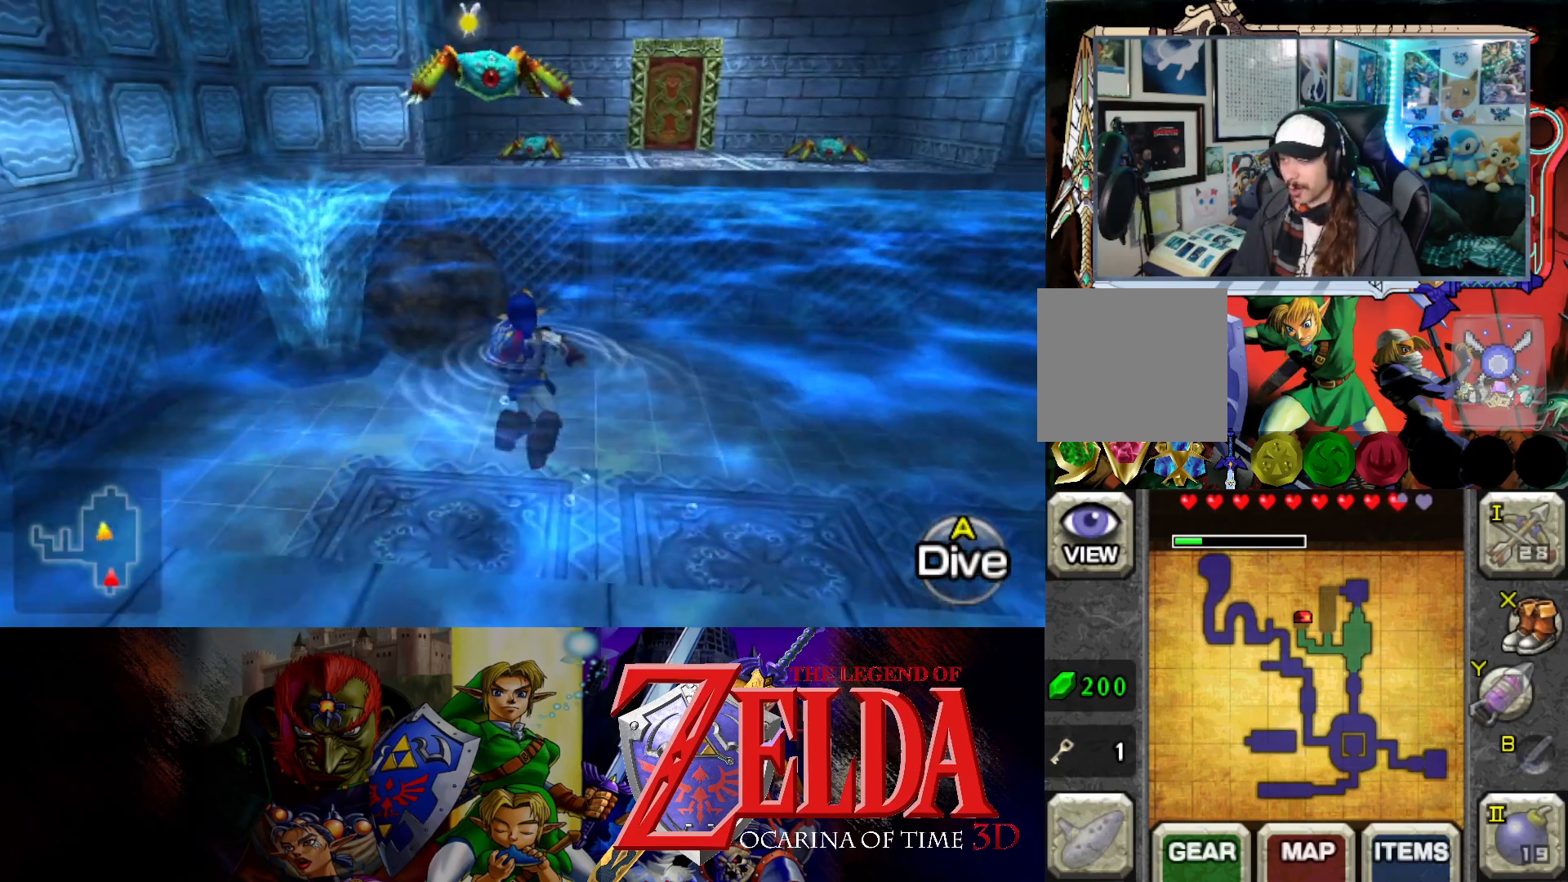
{"buttons": [], "left_stick": "up", "right_stick": "center", "events": [[333, "left_stick", "up"]]}
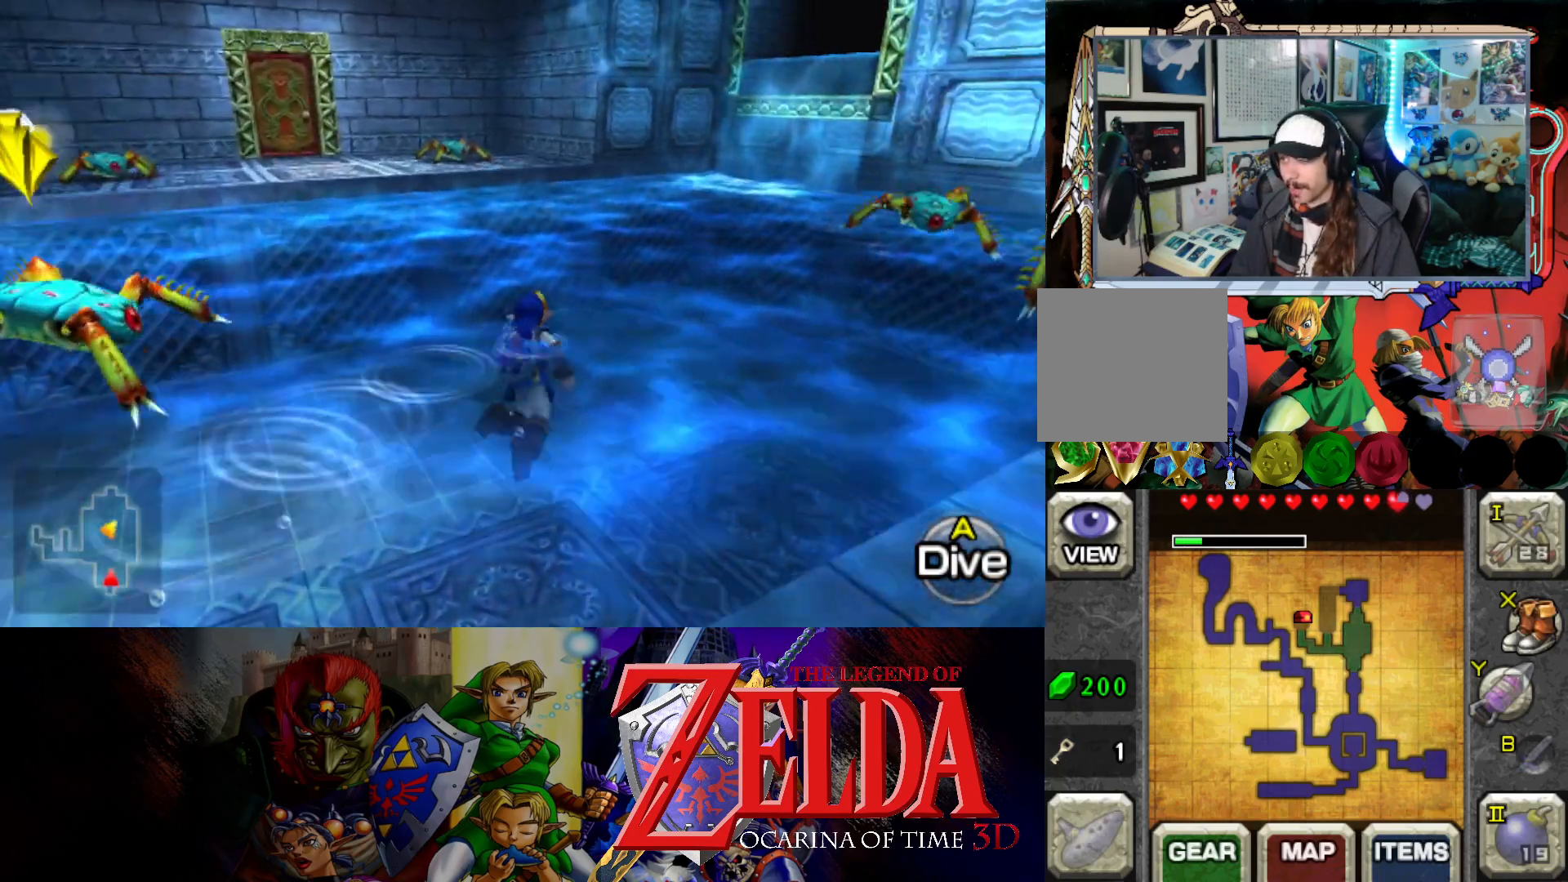
{"buttons": [], "left_stick": "up", "right_stick": "center", "events": []}
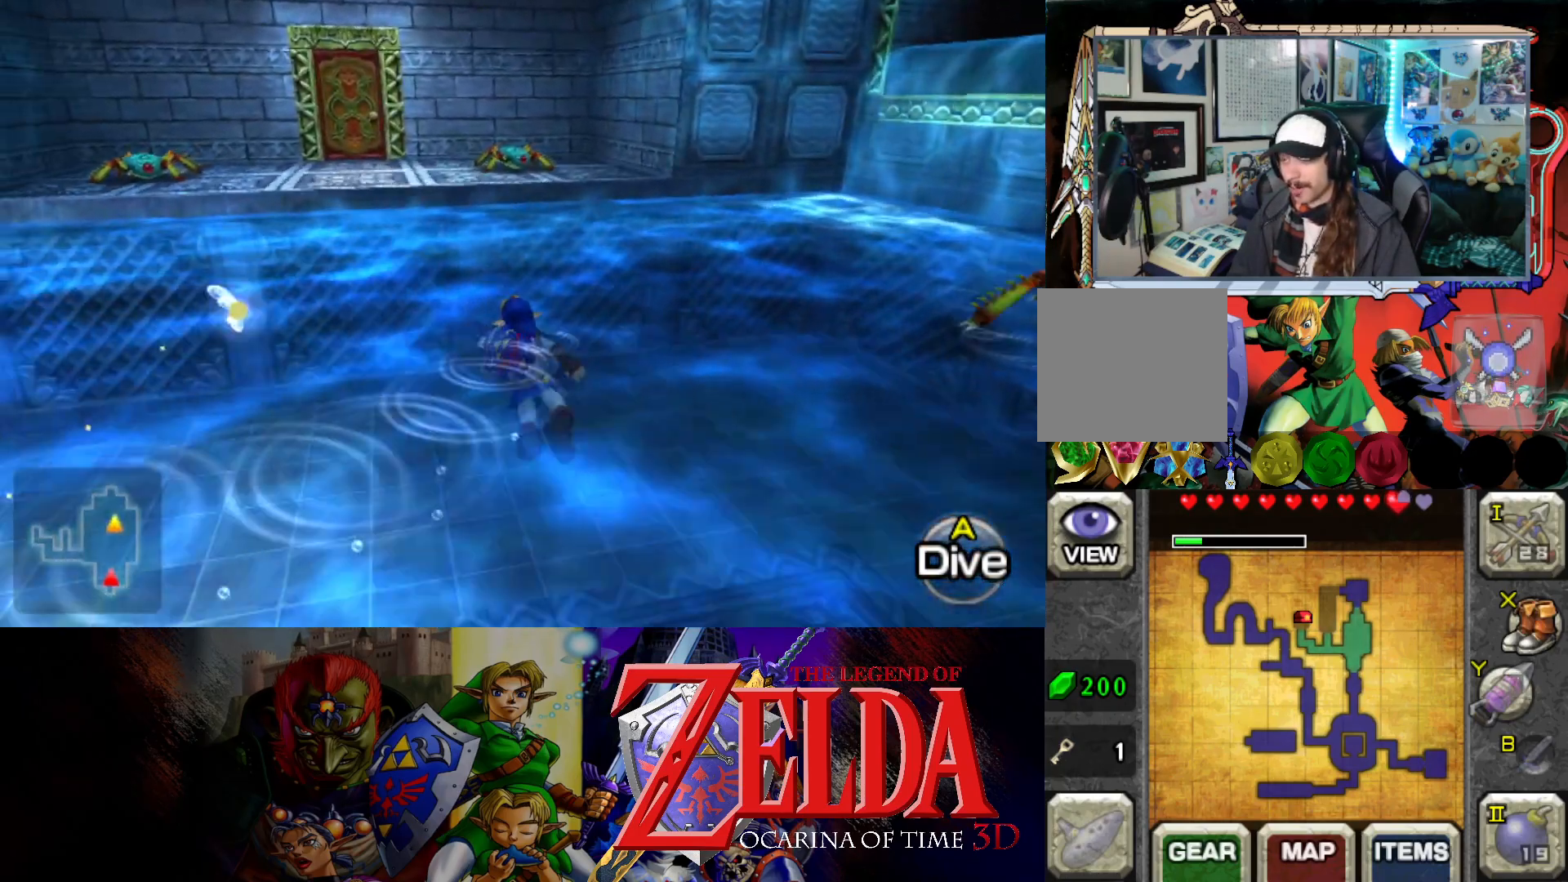
{"buttons": [], "left_stick": "up", "right_stick": "center", "events": []}
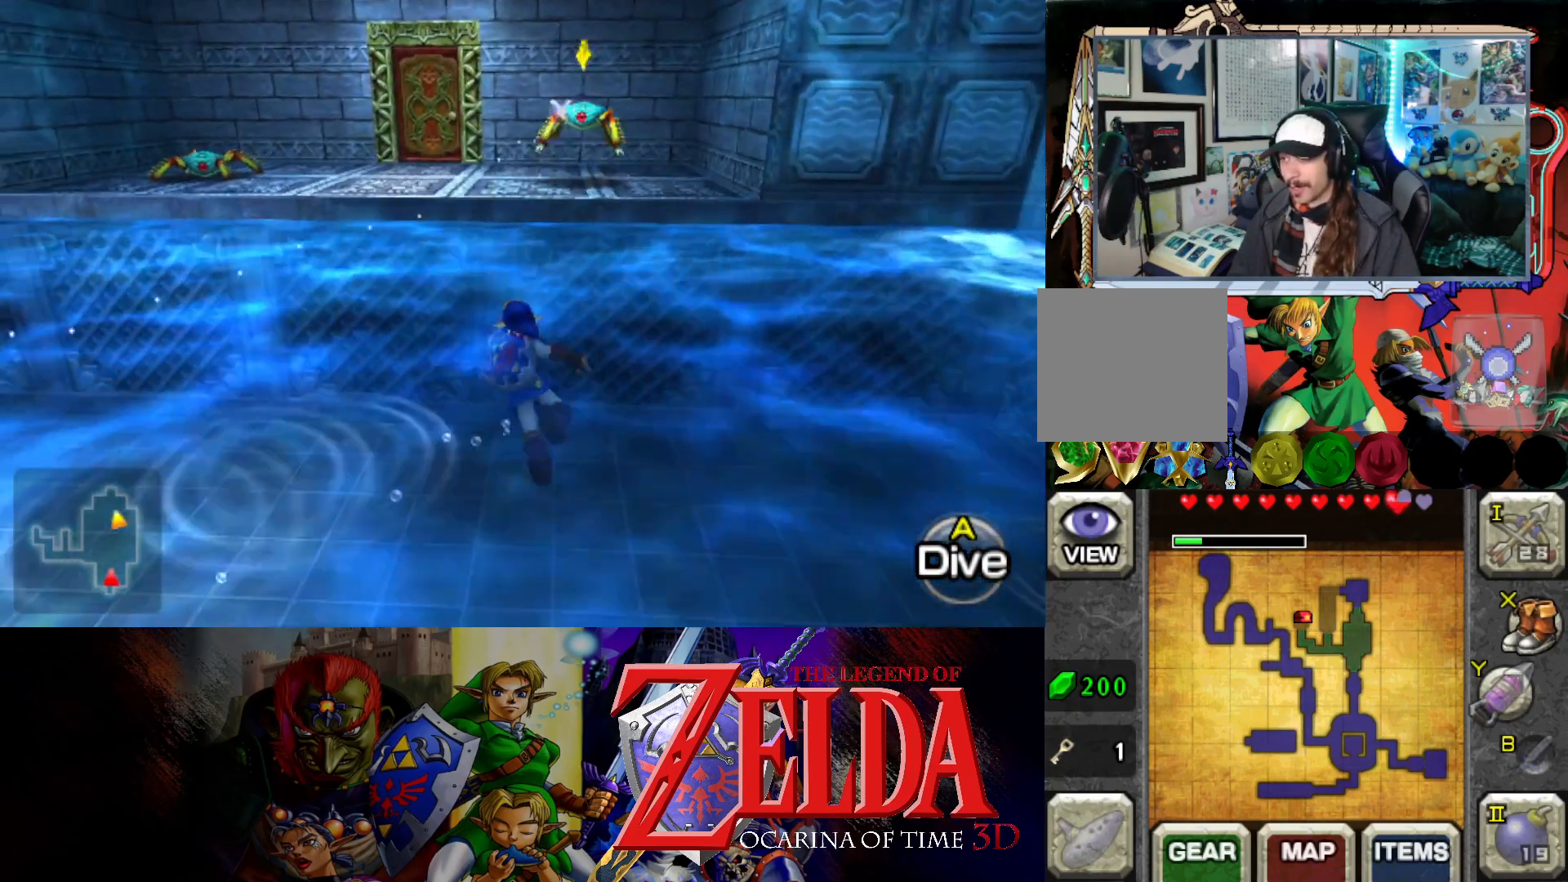
{"buttons": [], "left_stick": "up", "right_stick": "center", "events": []}
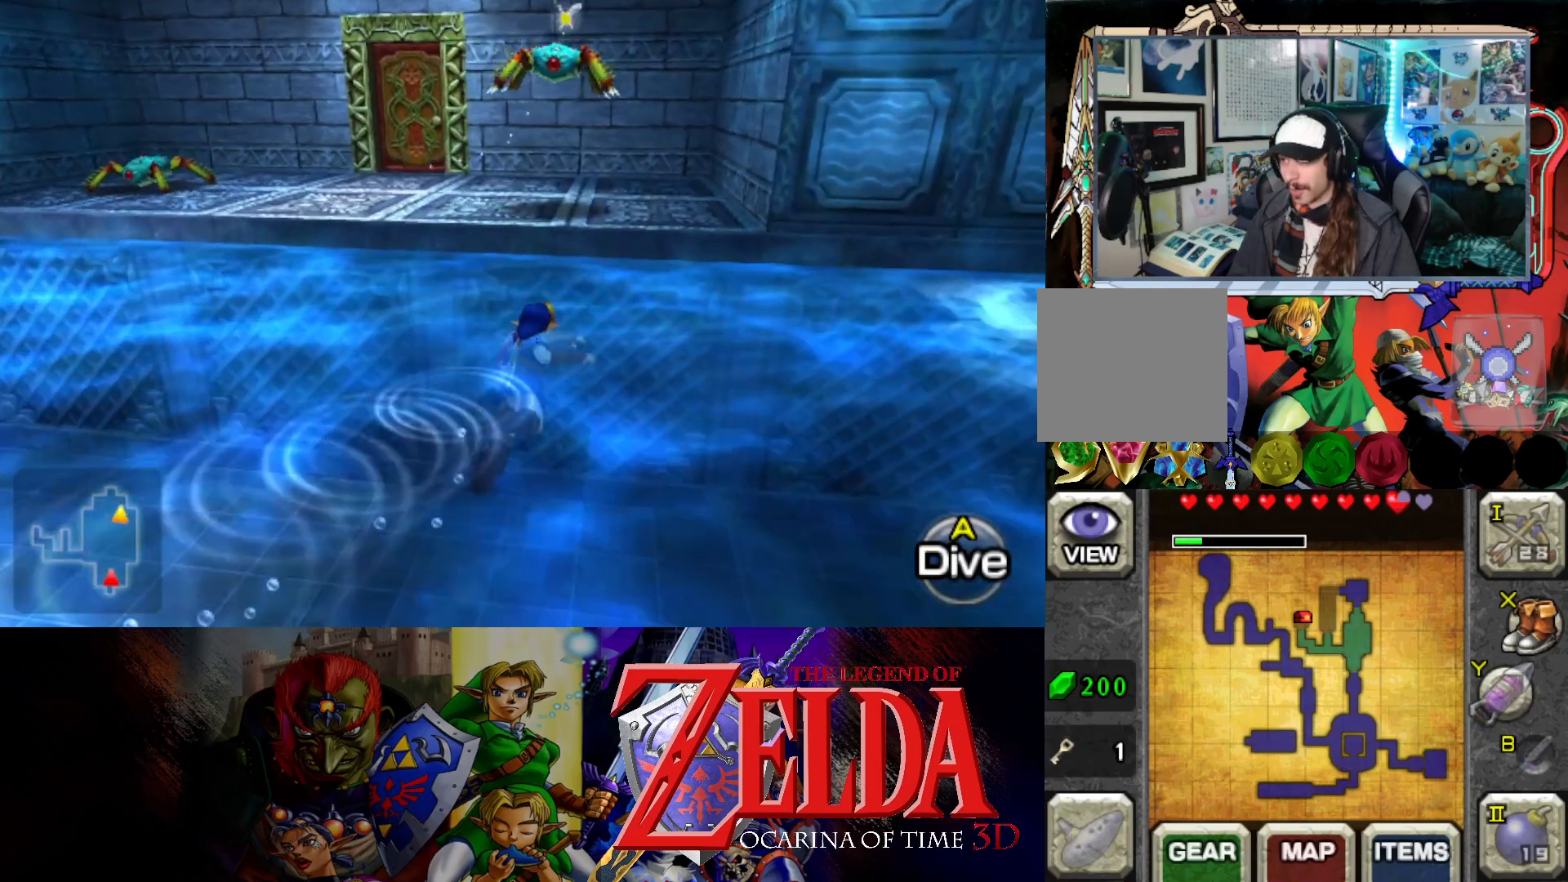
{"buttons": [], "left_stick": "up", "right_stick": "center", "events": [[267, "left_stick", "up-left"], [483, "left_stick", "up"]]}
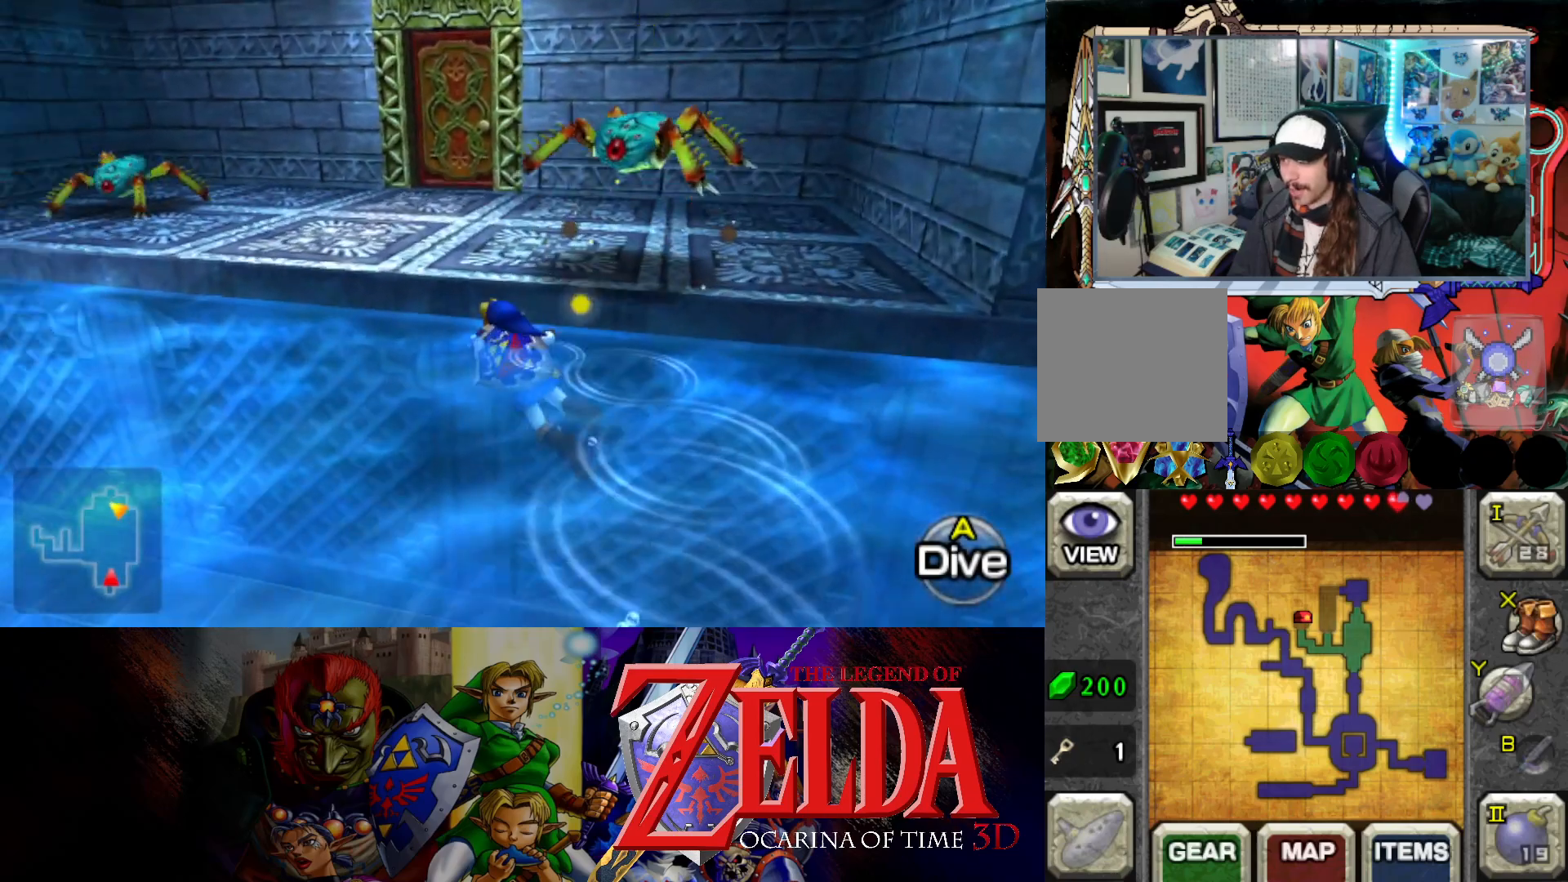
{"buttons": [], "left_stick": "up", "right_stick": "center", "events": []}
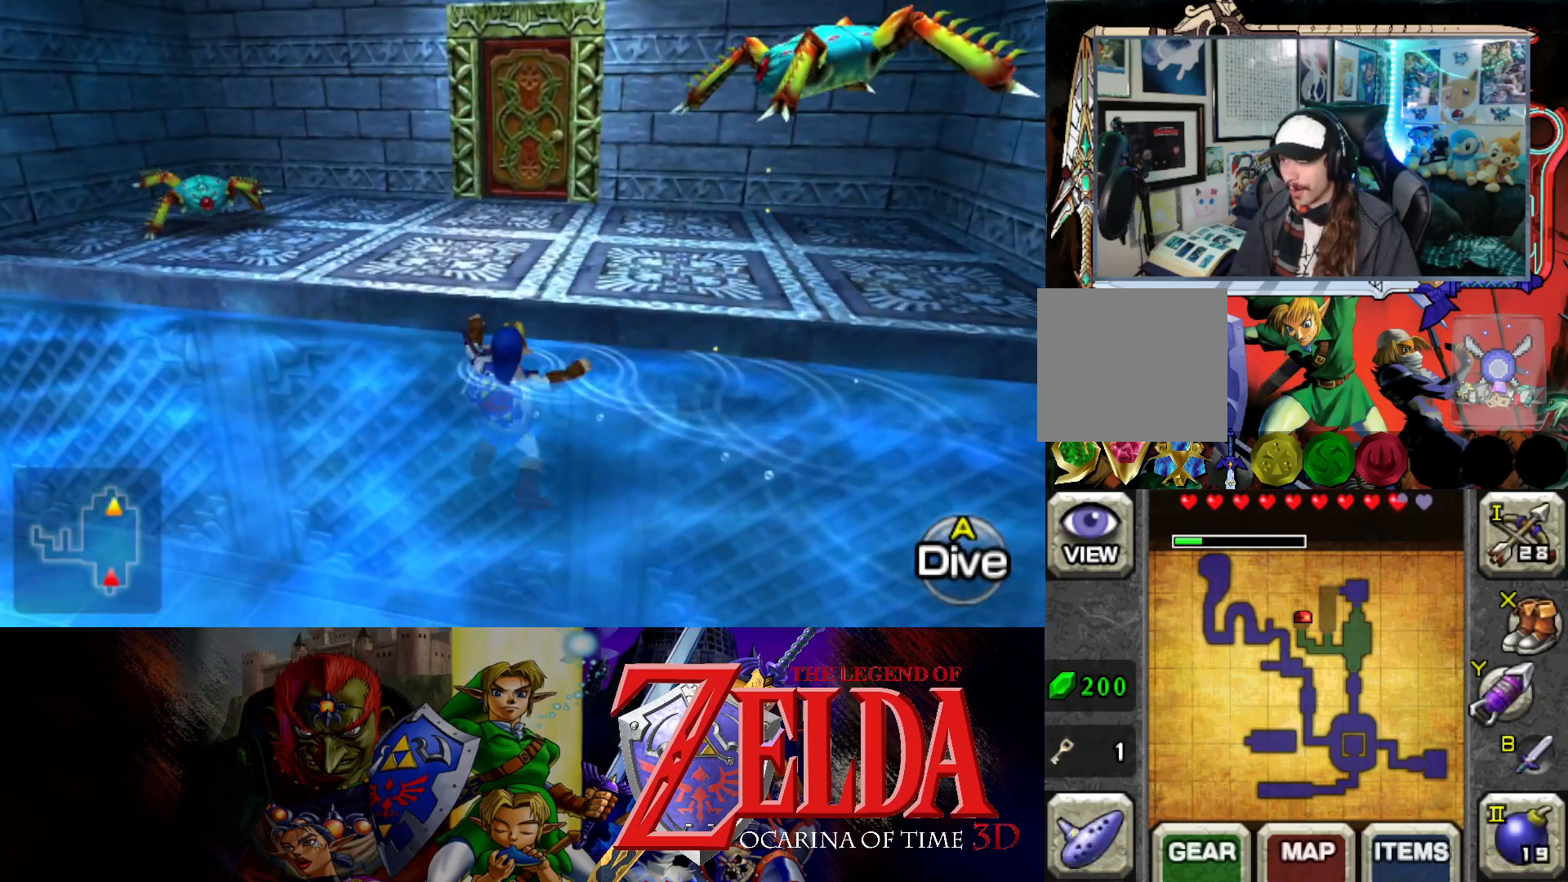
{"buttons": [], "left_stick": "up", "right_stick": "center", "events": []}